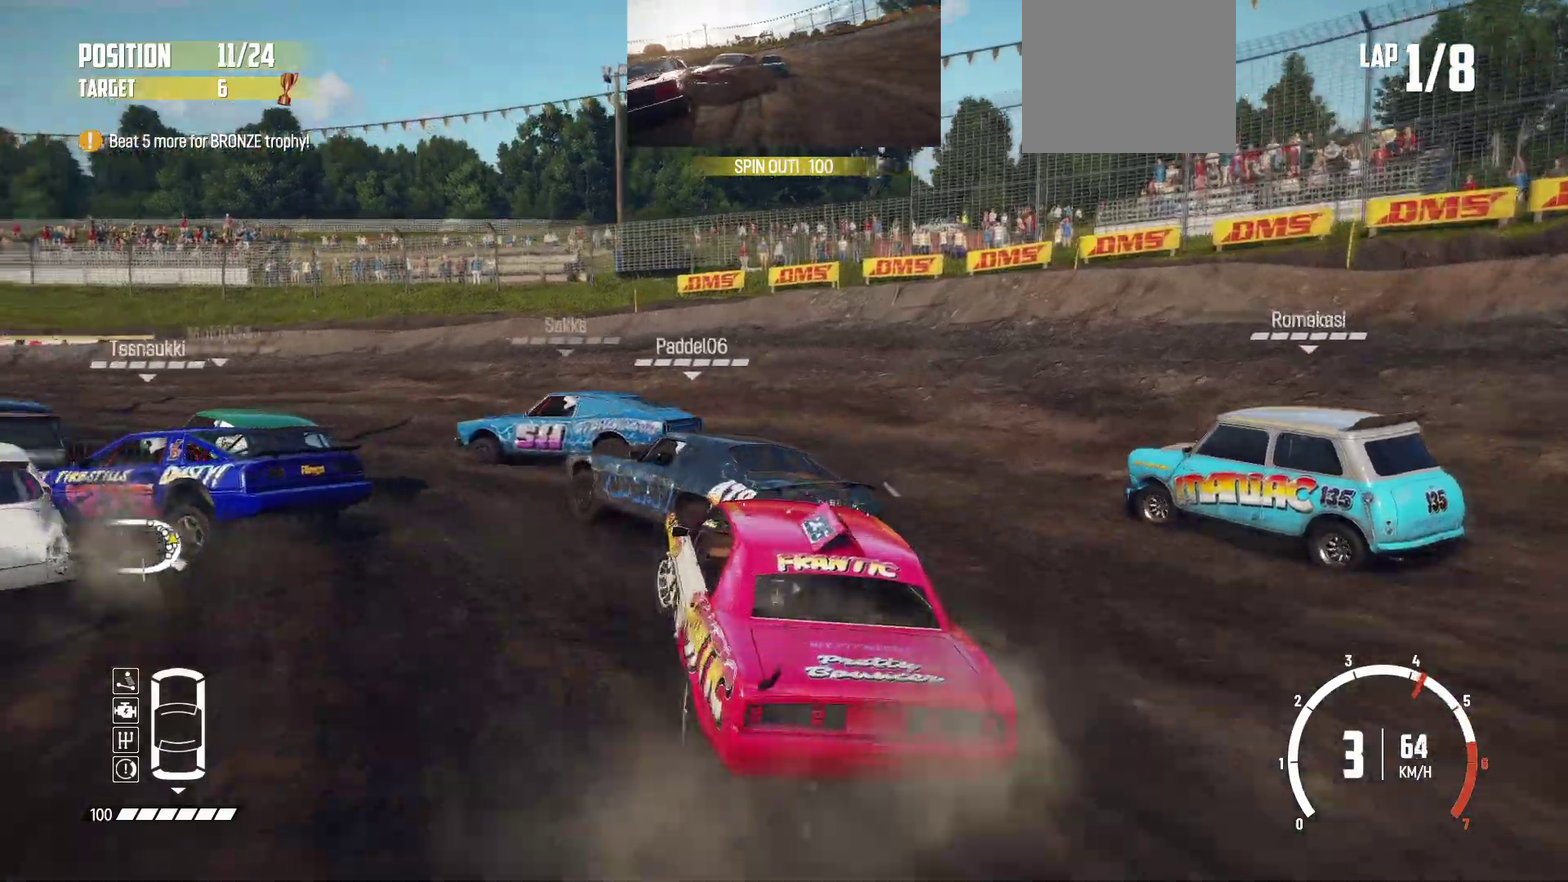
Gameplay with a controller (Xbox layout); each line is a JSON object with the inputs held at the frame after it (dt_ms = milliseconds from this image to that frame). "events" lists button and stick changes between this image and that frame as [ms after this image, input, new state], when the widget could be followed in between. This overlay highlights the sticks when they move; stick clicks (L3 R3) are not distinguishable. Not read: L3 R3 right_stick.
{"dt_ms": 500, "buttons": ["R2"], "left_stick": "left", "events": [[250, "left_stick", "left"]]}
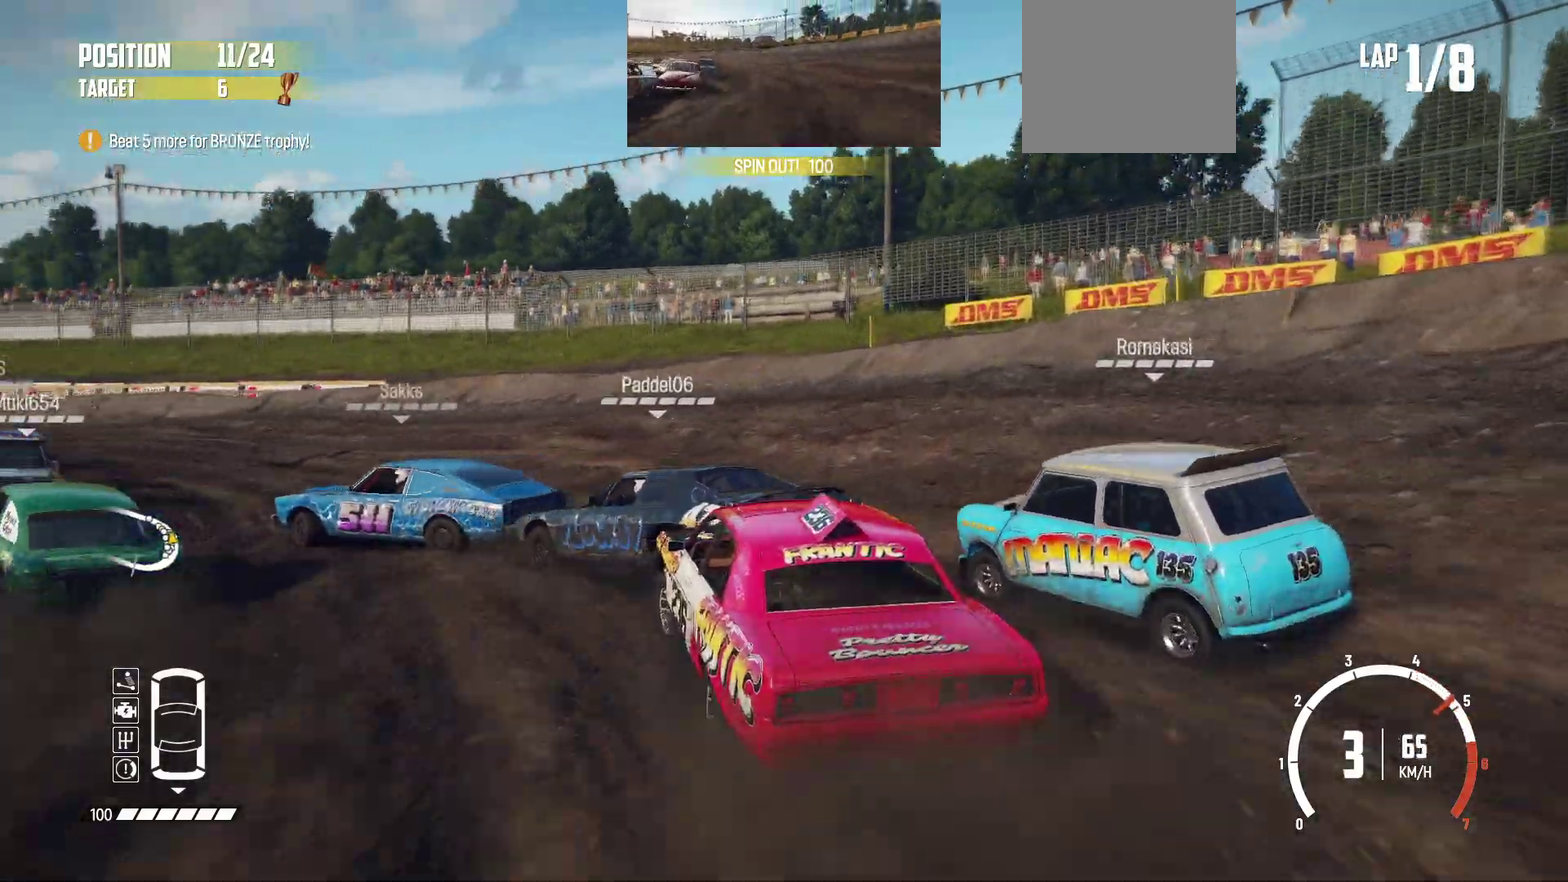
{"dt_ms": 500, "buttons": ["R2"], "left_stick": "center", "events": [[250, "left_stick", "center"]]}
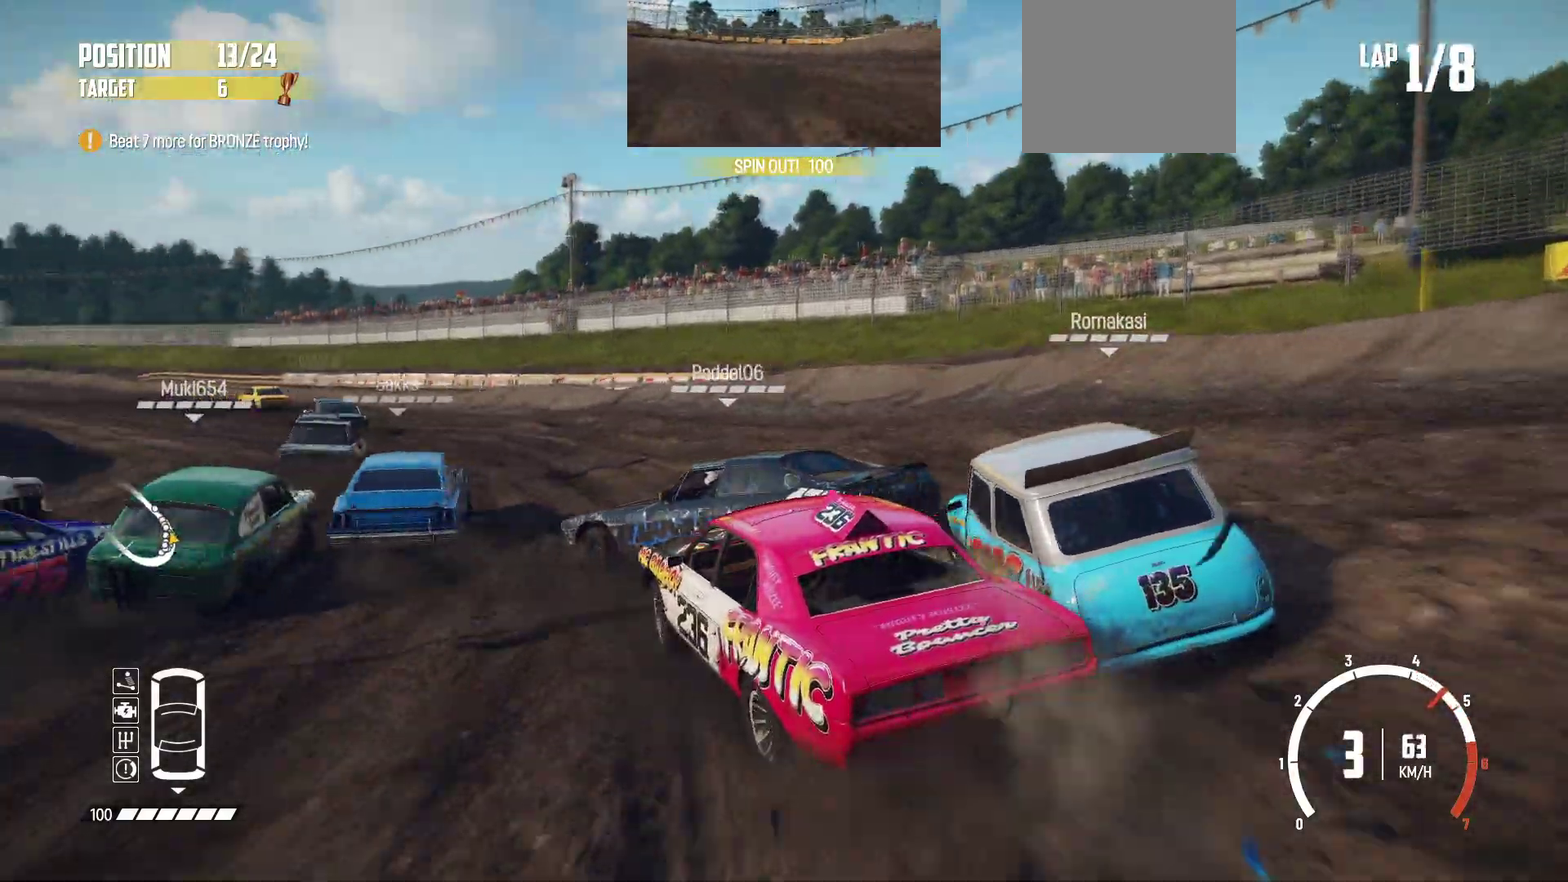
{"dt_ms": 400, "buttons": ["R2"], "left_stick": "right", "events": [[50, "left_stick", "right"]]}
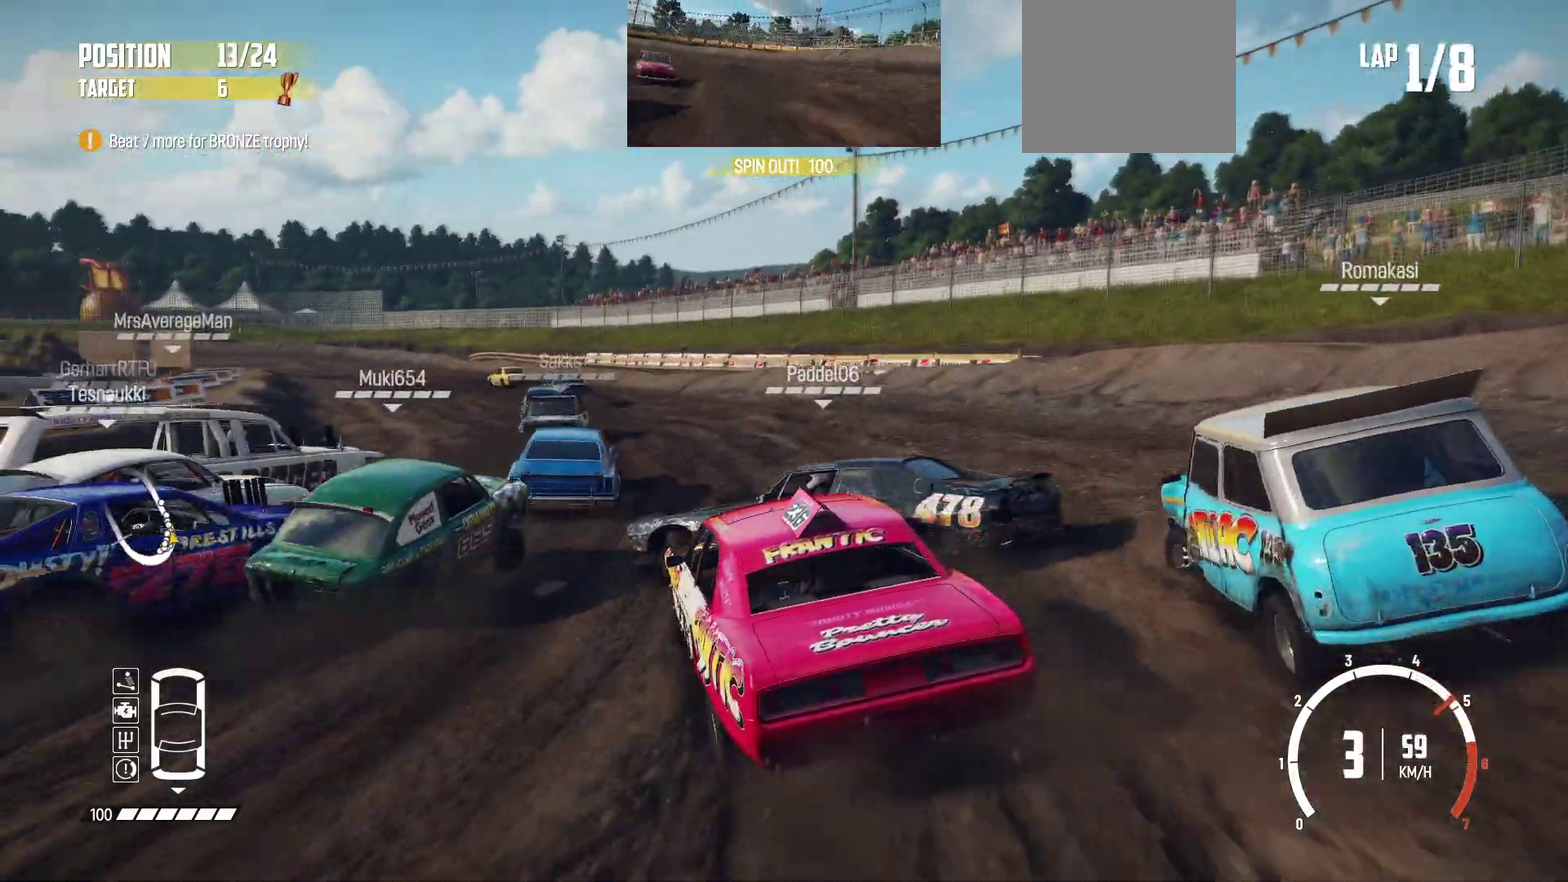
{"dt_ms": 600, "buttons": ["R2"], "left_stick": "right", "events": [[133, "left_stick", "center"], [433, "L1", "down"], [483, "left_stick", "right"], [550, "L1", "up"]]}
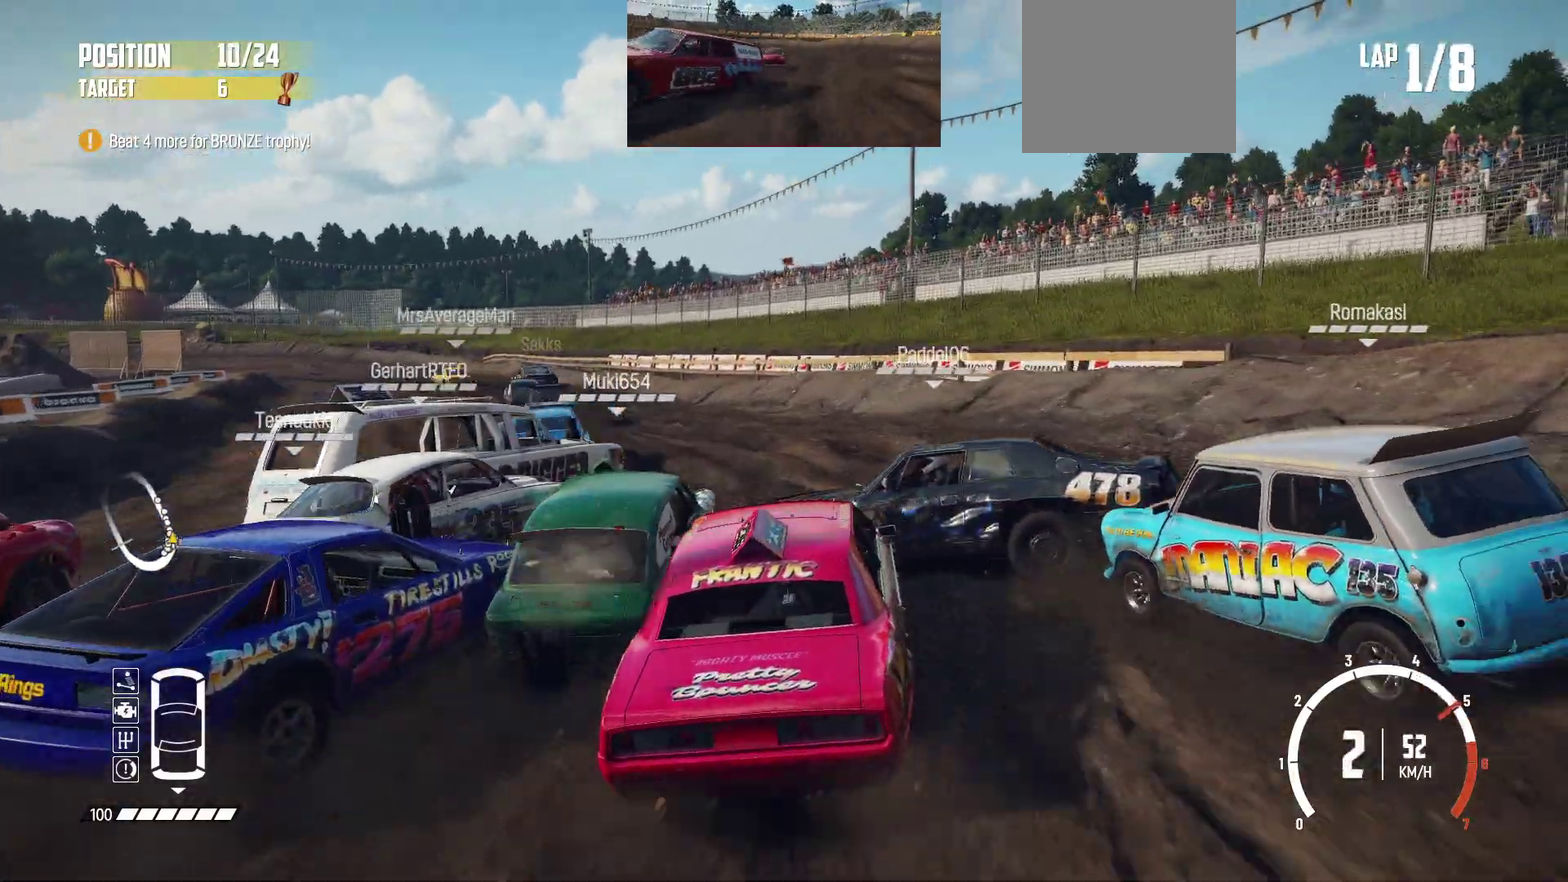
{"dt_ms": 300, "buttons": ["R2"], "left_stick": "left", "events": [[33, "left_stick", "center"], [183, "left_stick", "left"]]}
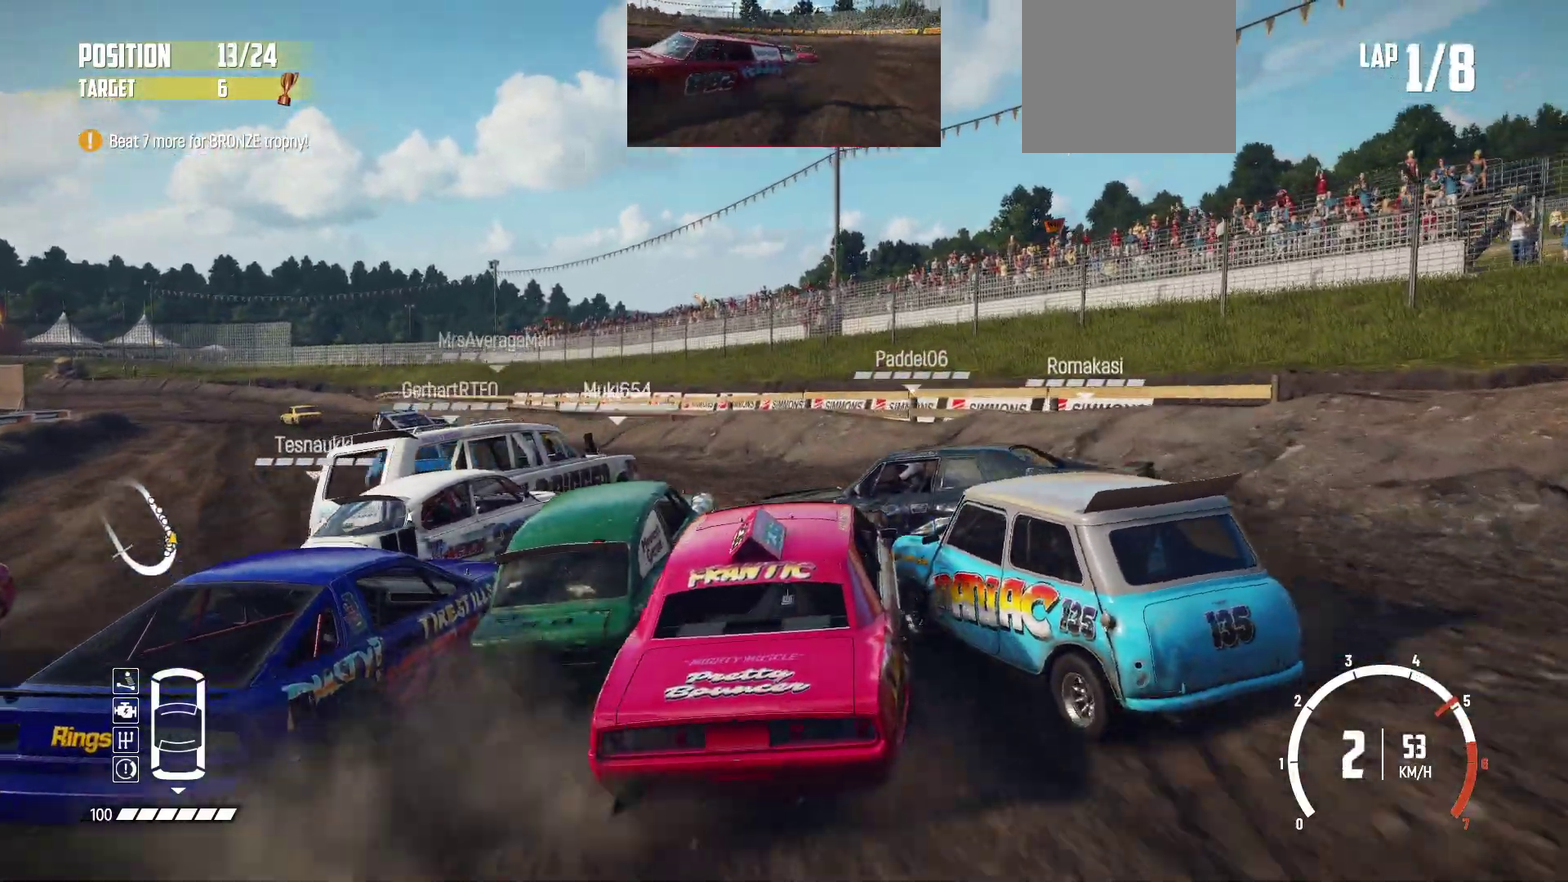
{"dt_ms": 700, "buttons": ["R2"], "left_stick": "left", "events": []}
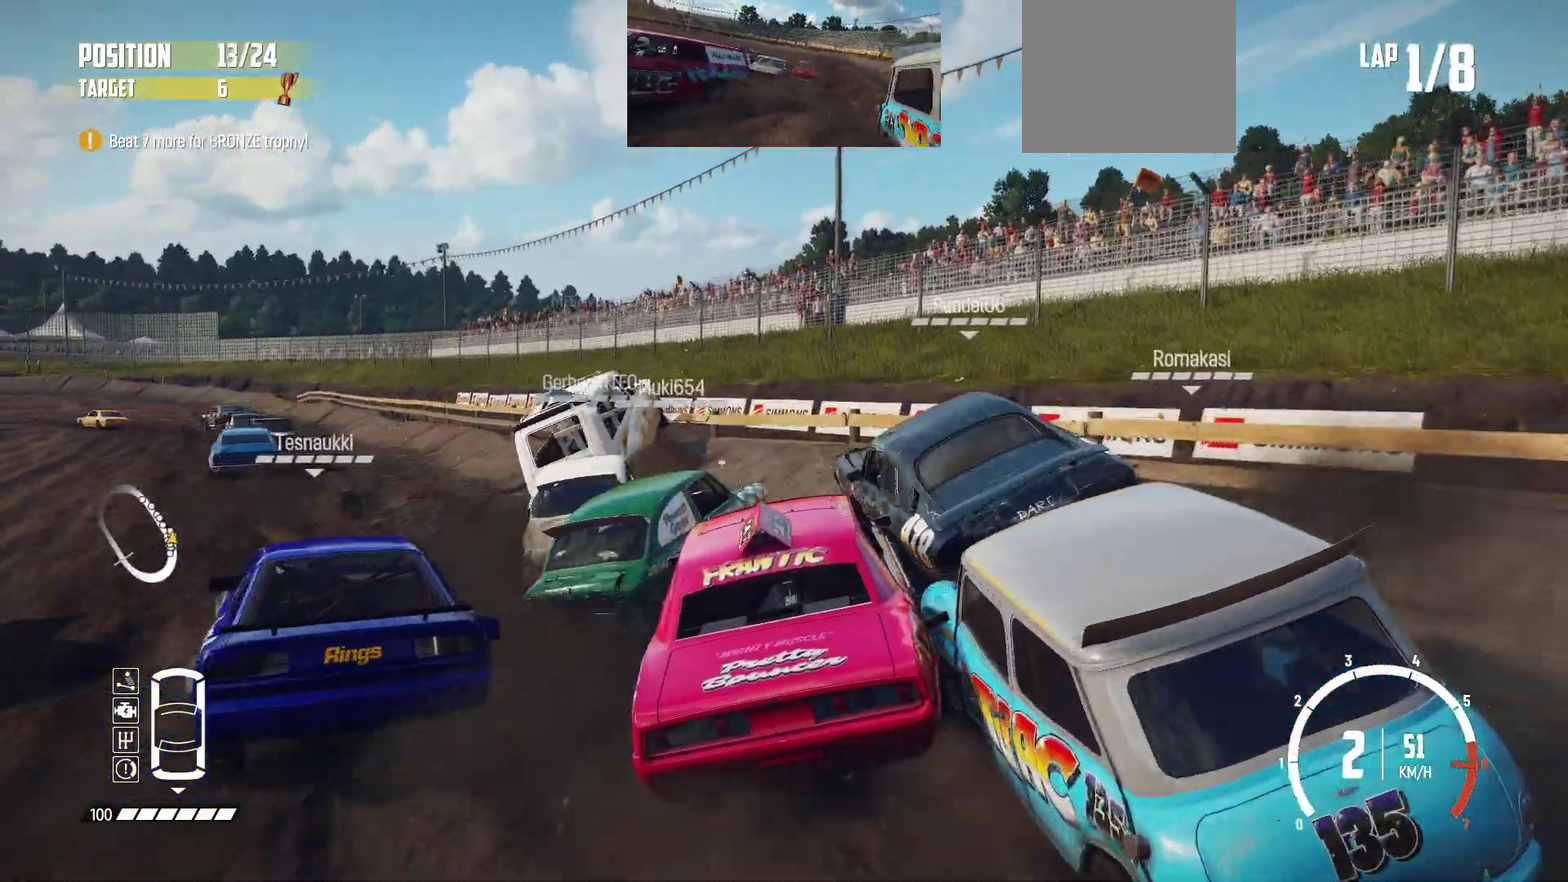
{"dt_ms": 300, "buttons": ["R2"], "left_stick": "left", "events": []}
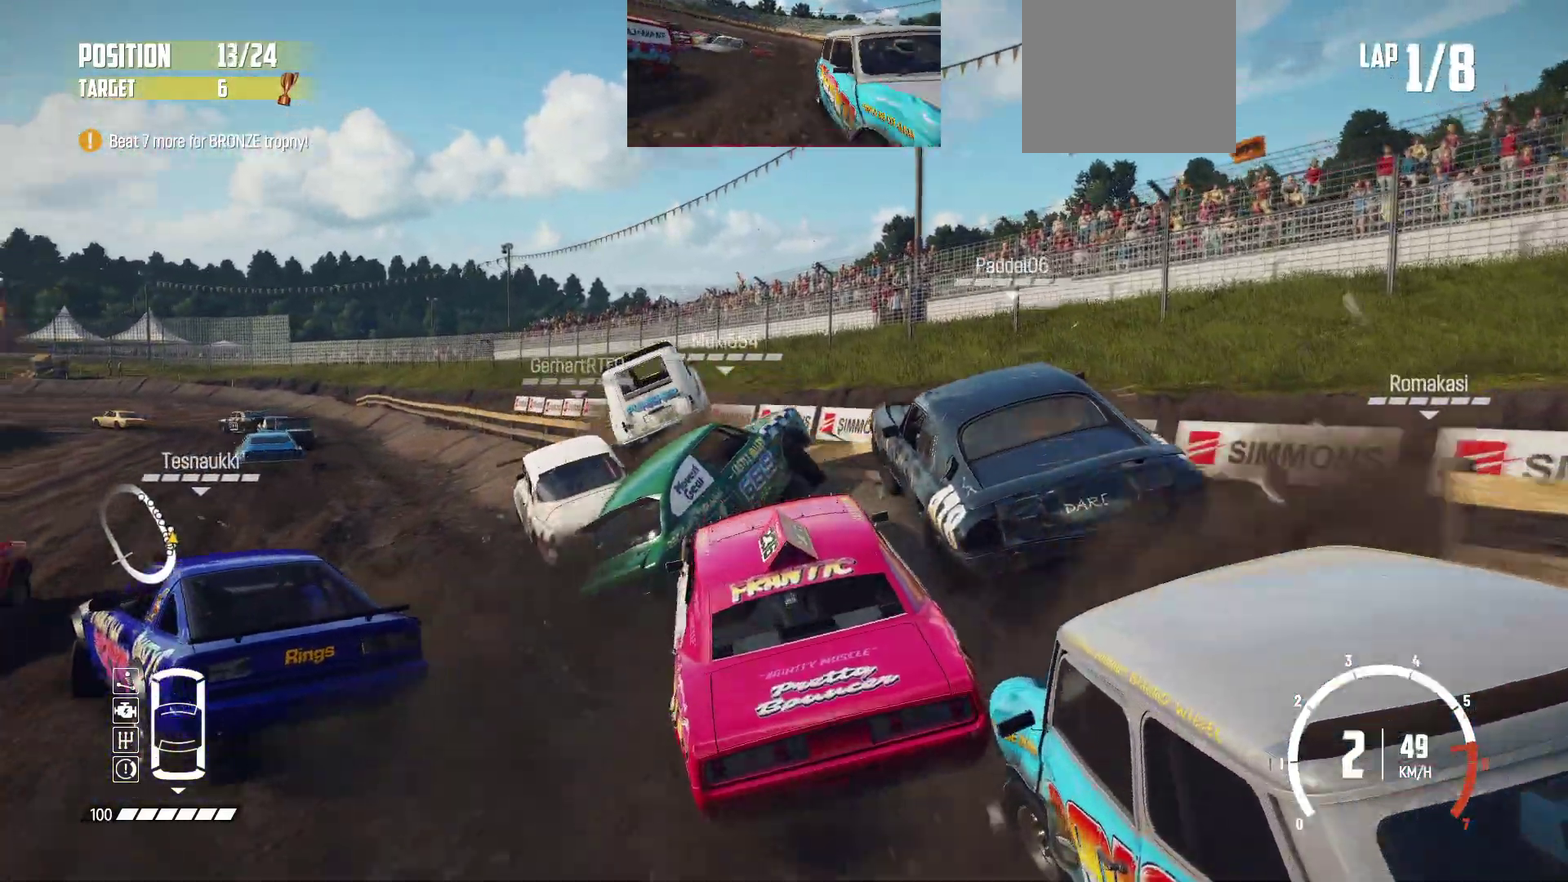
{"dt_ms": 900, "buttons": ["R2"], "left_stick": "right", "events": [[483, "left_stick", "center"], [700, "left_stick", "right"]]}
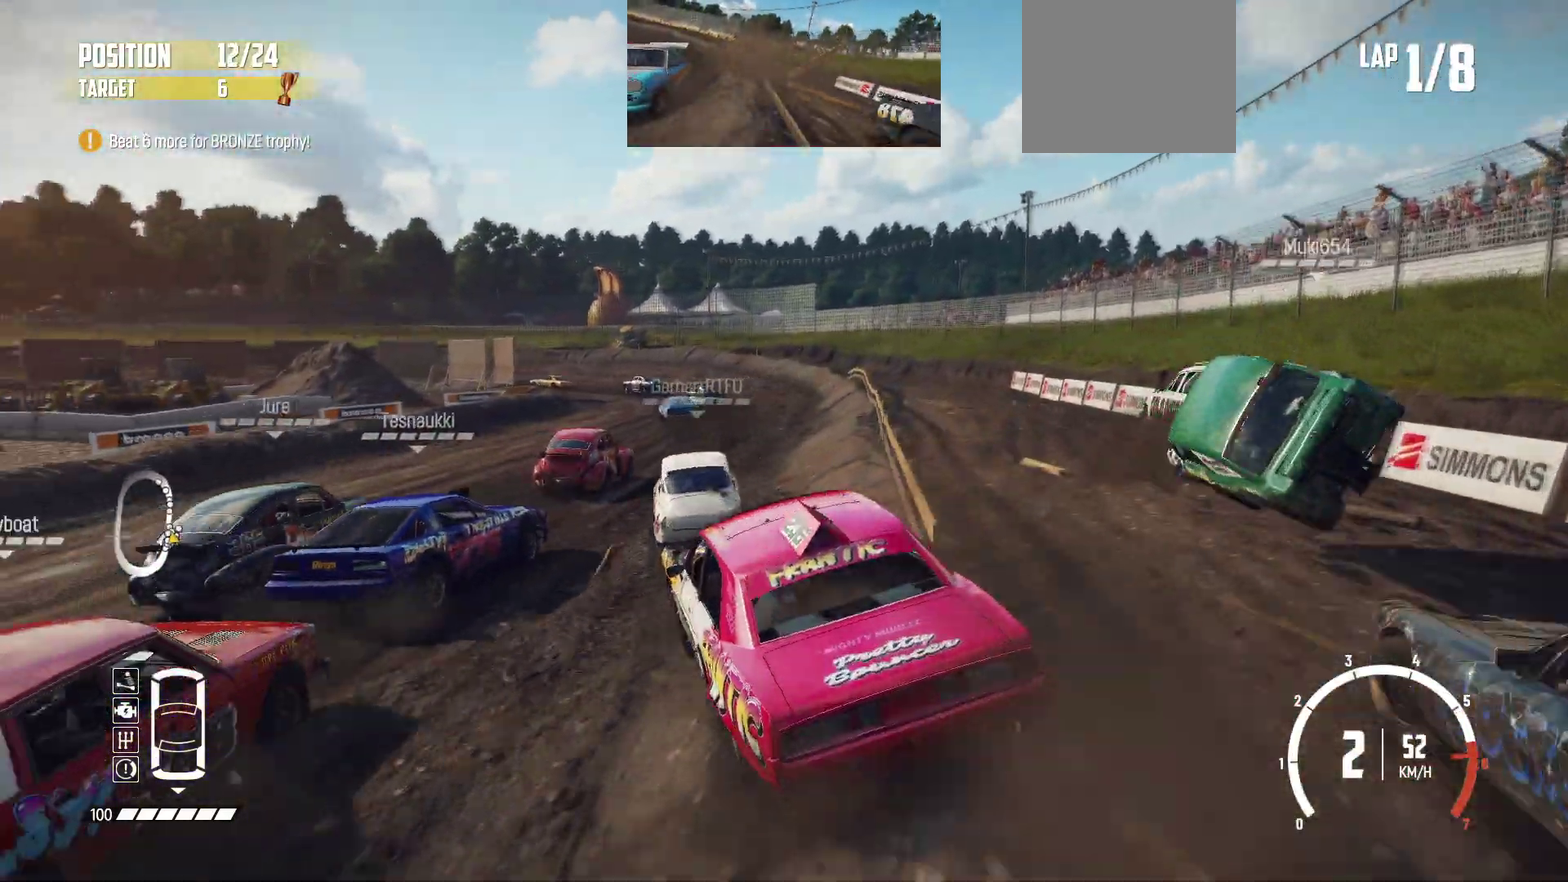
{"dt_ms": 300, "buttons": ["R2"], "left_stick": "center", "events": [[150, "left_stick", "center"]]}
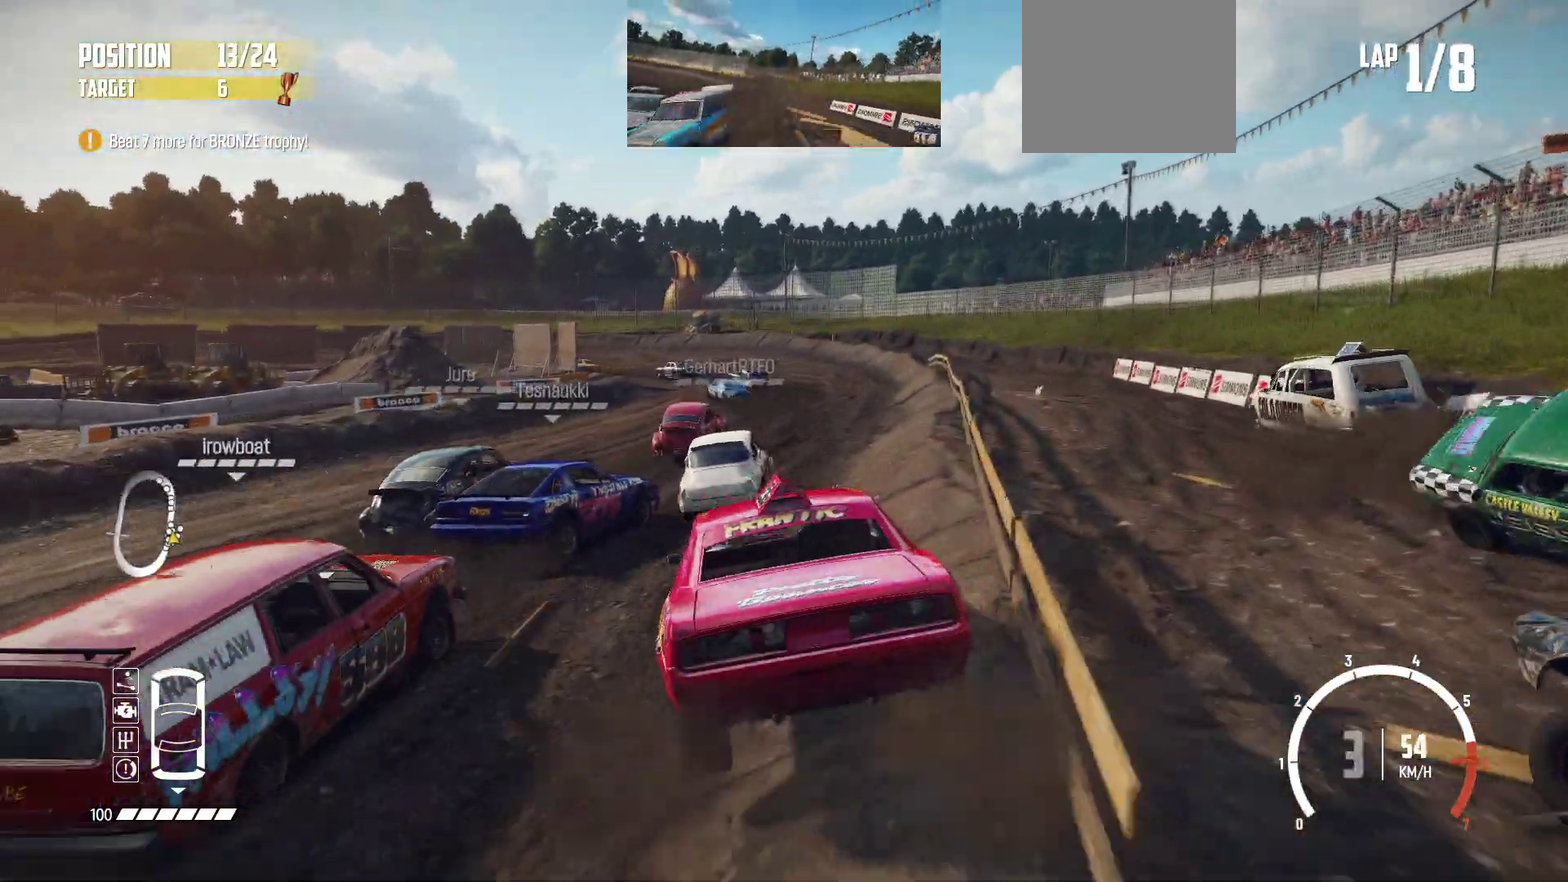
{"dt_ms": 600, "buttons": ["R2"], "left_stick": "center", "events": [[150, "left_stick", "right"], [500, "left_stick", "center"]]}
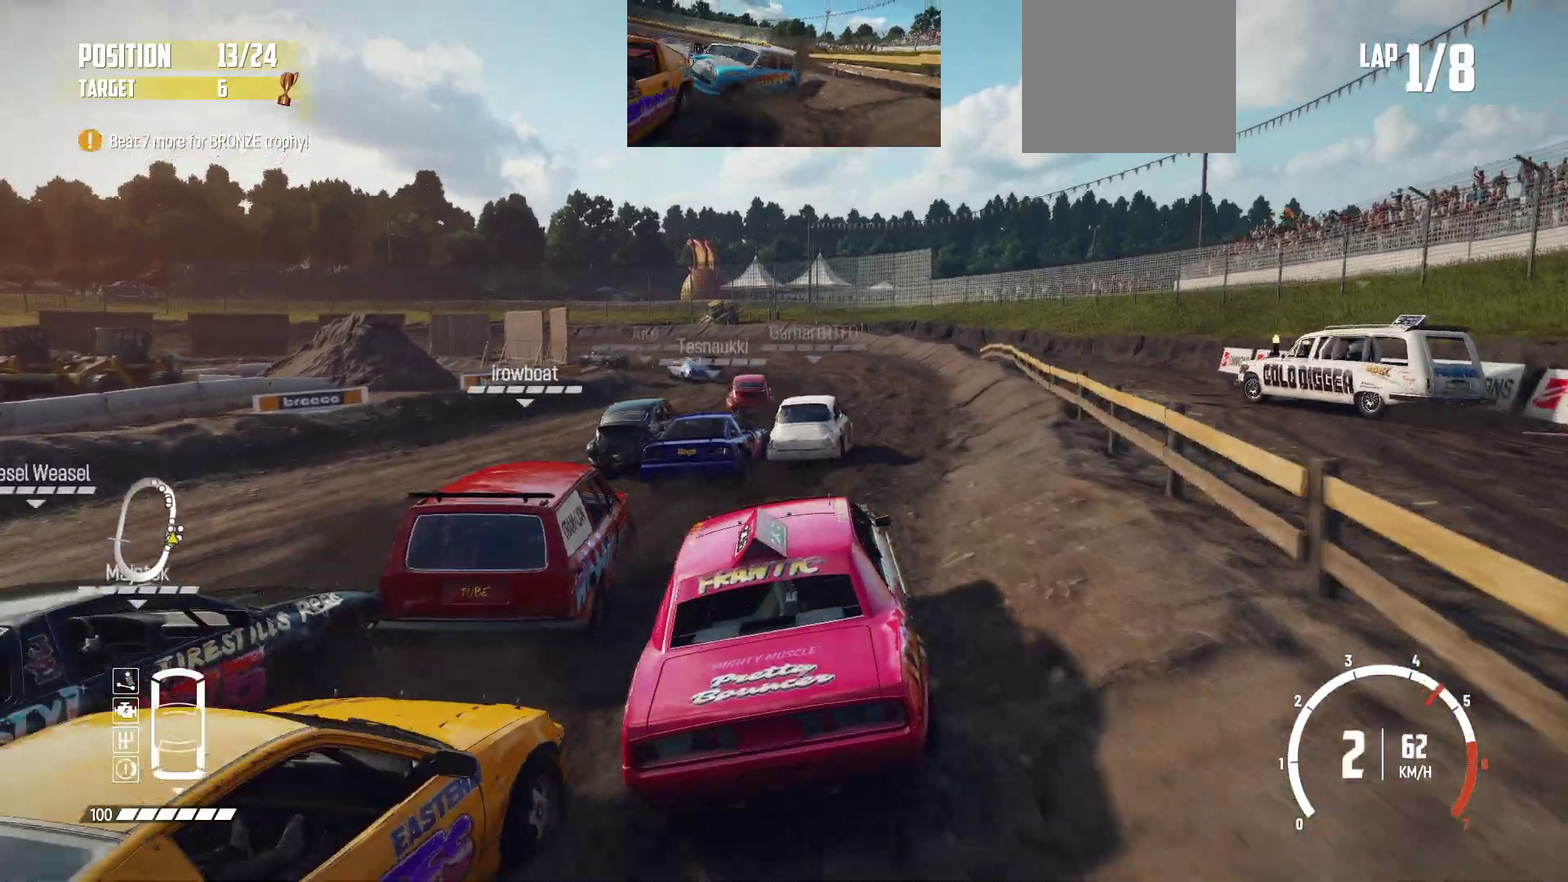
{"dt_ms": 400, "buttons": ["R2"], "left_stick": "center", "events": [[150, "left_stick", "right"], [200, "left_stick", "left"], [300, "left_stick", "right"], [350, "left_stick", "center"]]}
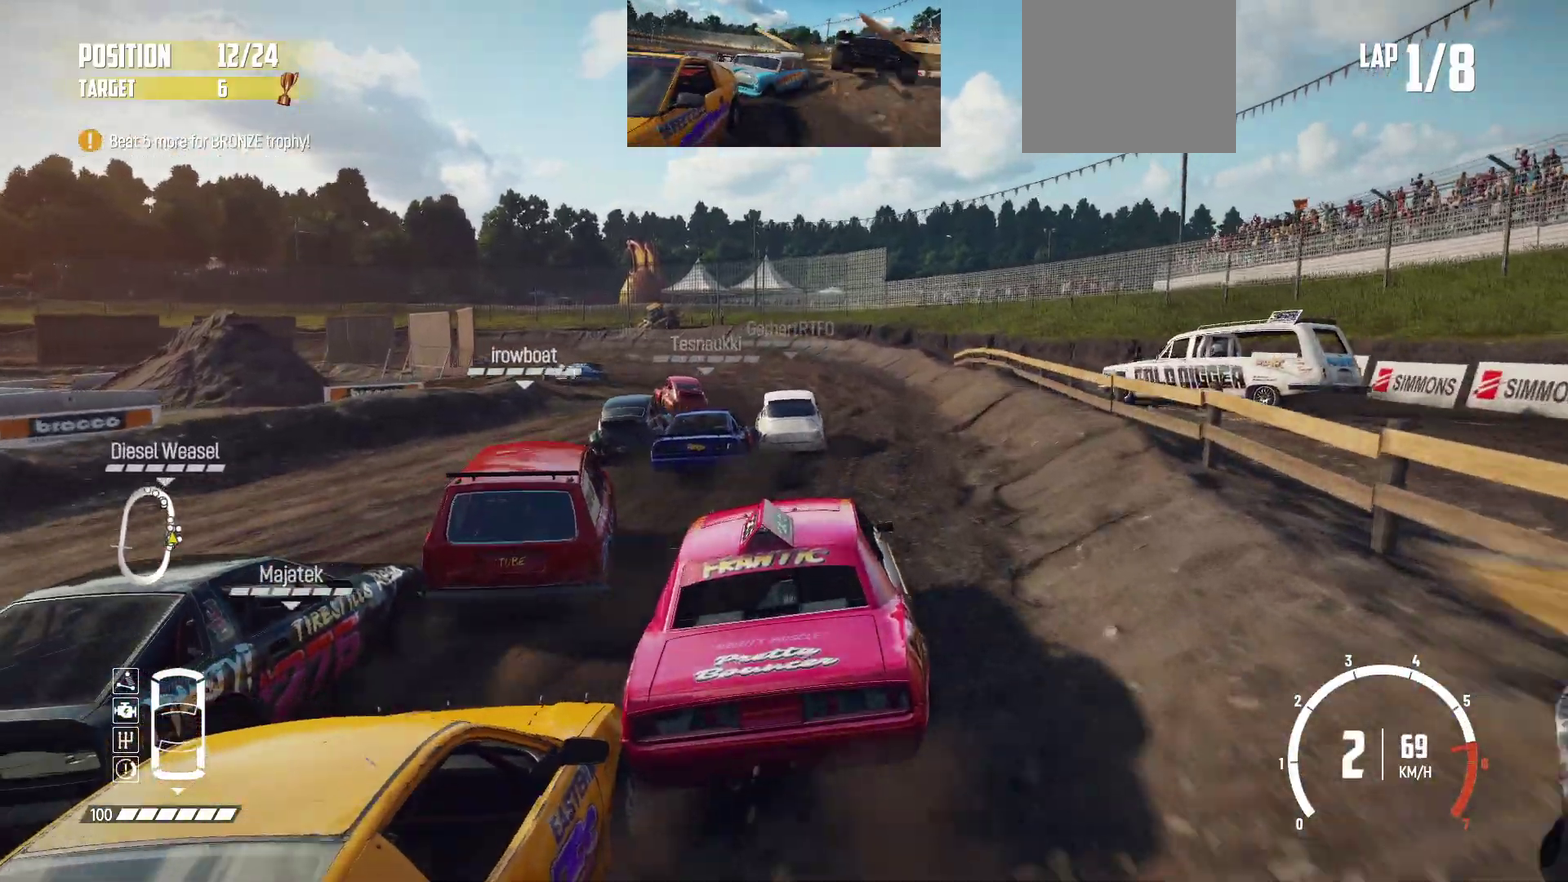
{"dt_ms": 600, "buttons": ["R2"], "left_stick": "center", "events": [[150, "left_stick", "left"], [333, "left_stick", "center"]]}
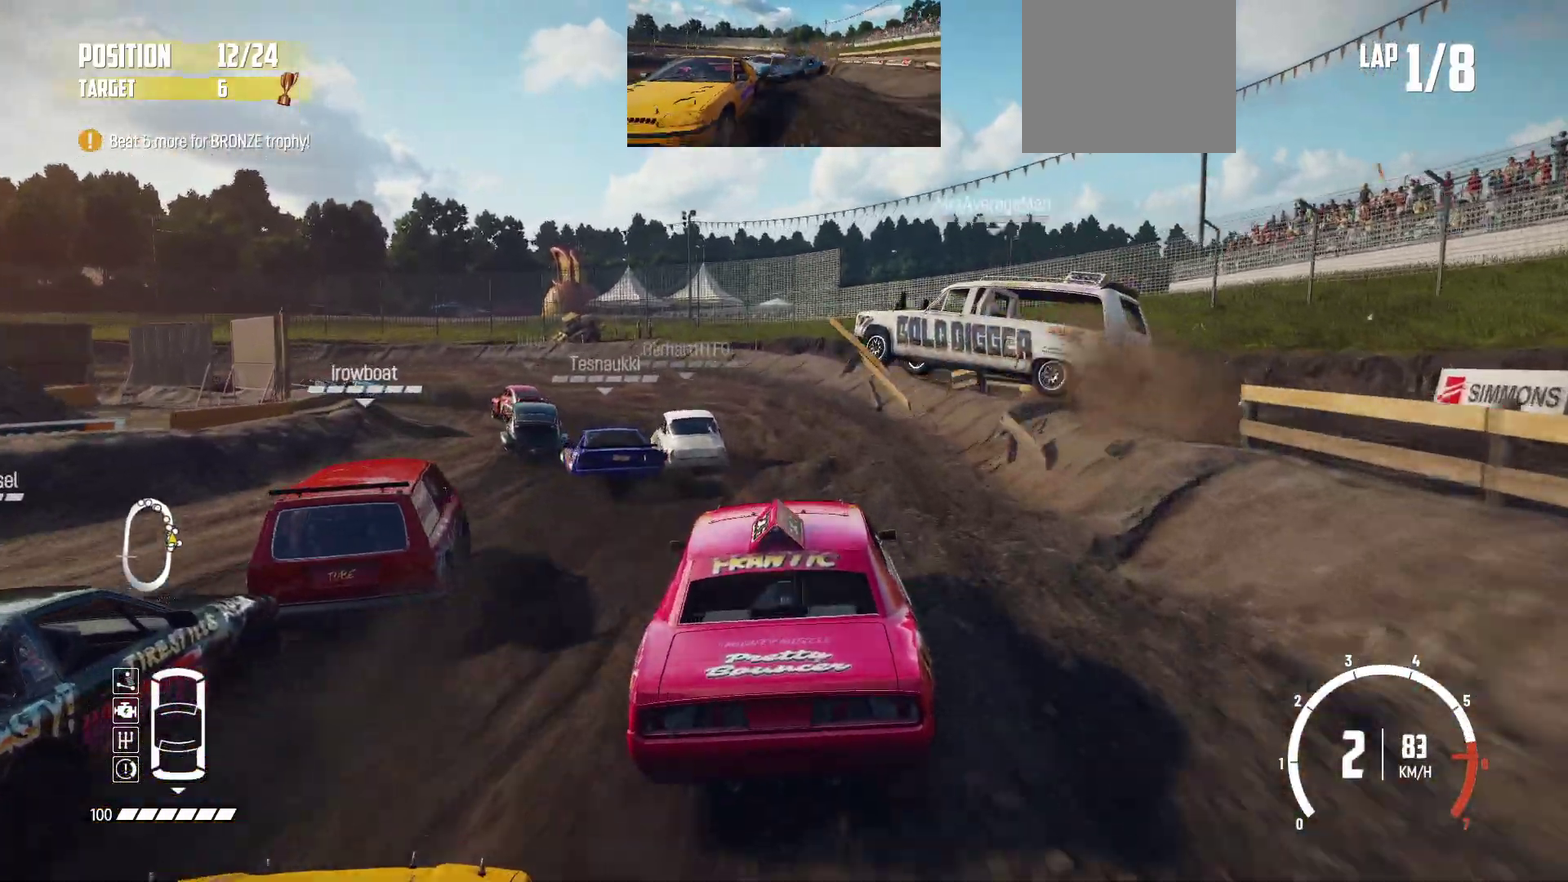
{"dt_ms": 400, "buttons": ["R2"], "left_stick": "down-left"}
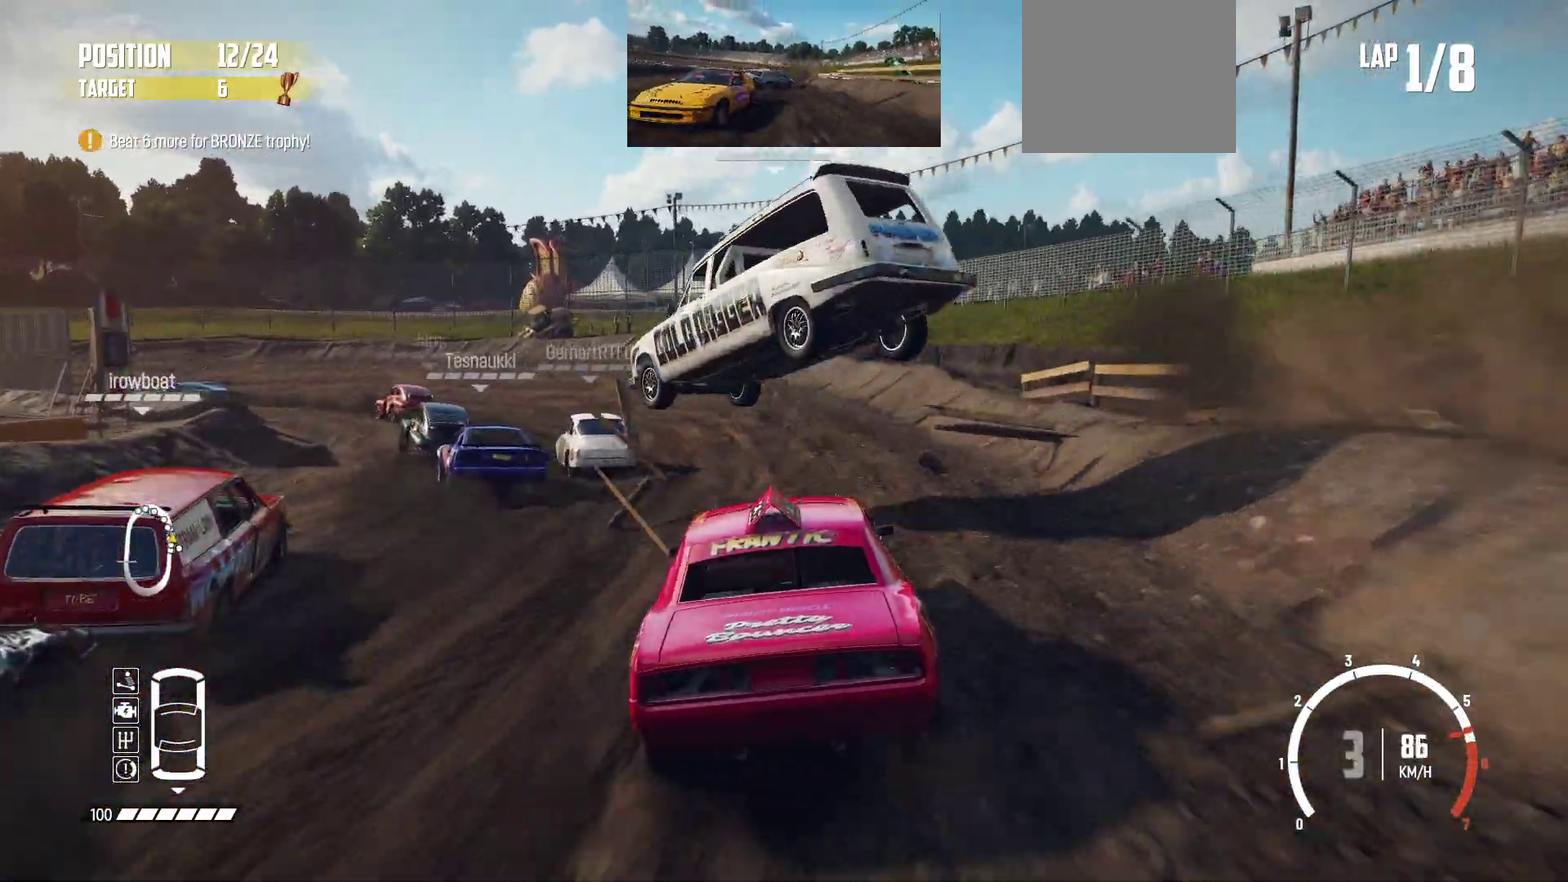
{"dt_ms": 500, "buttons": ["R2"], "left_stick": "left"}
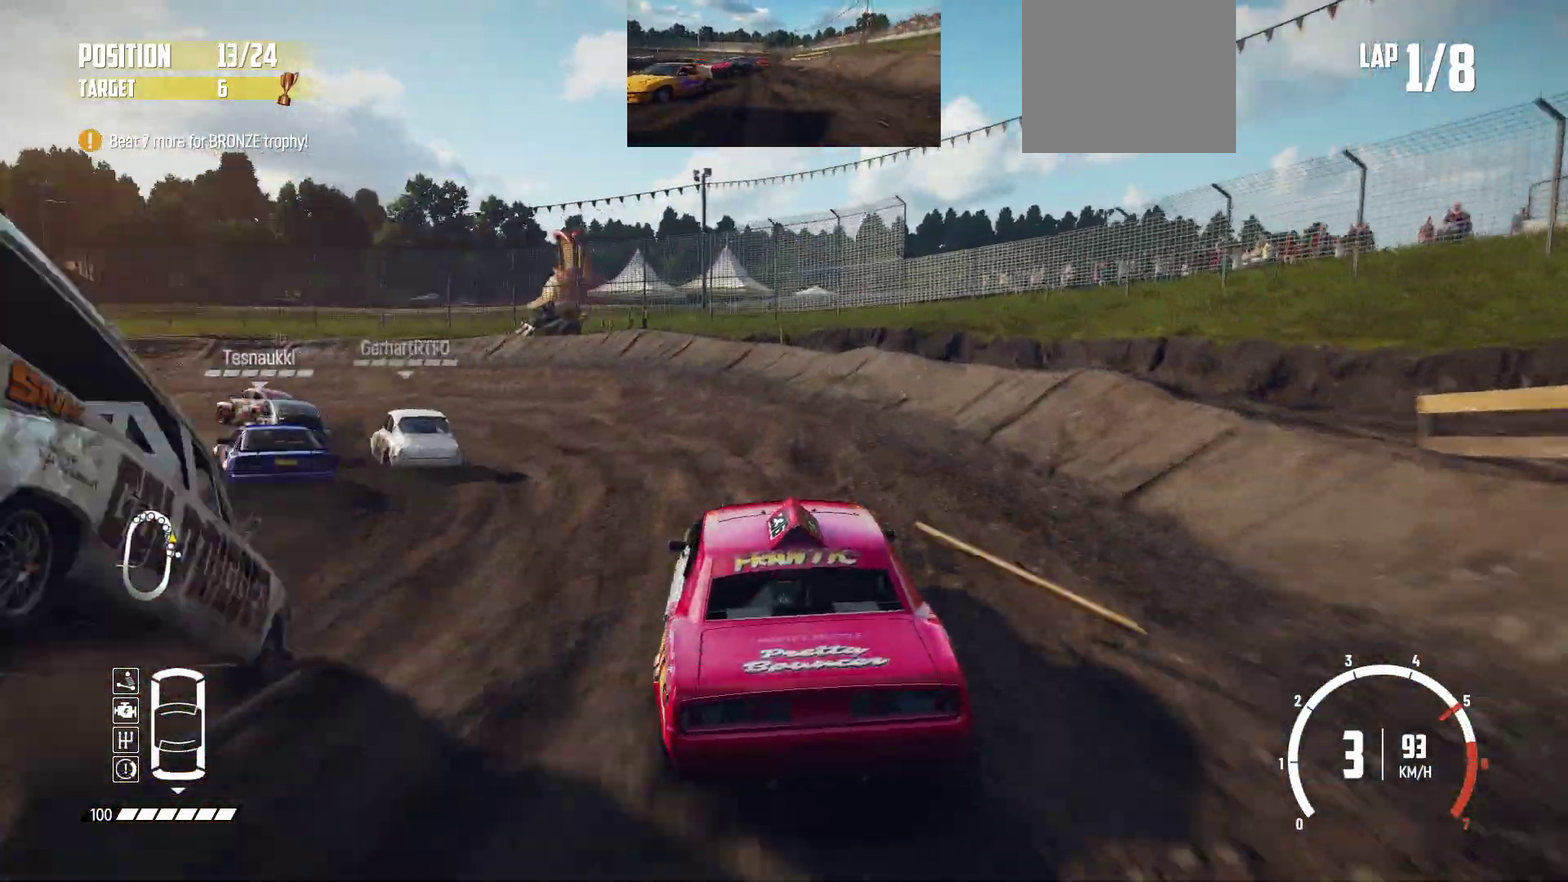
{"dt_ms": 500, "buttons": ["R2"], "left_stick": "left"}
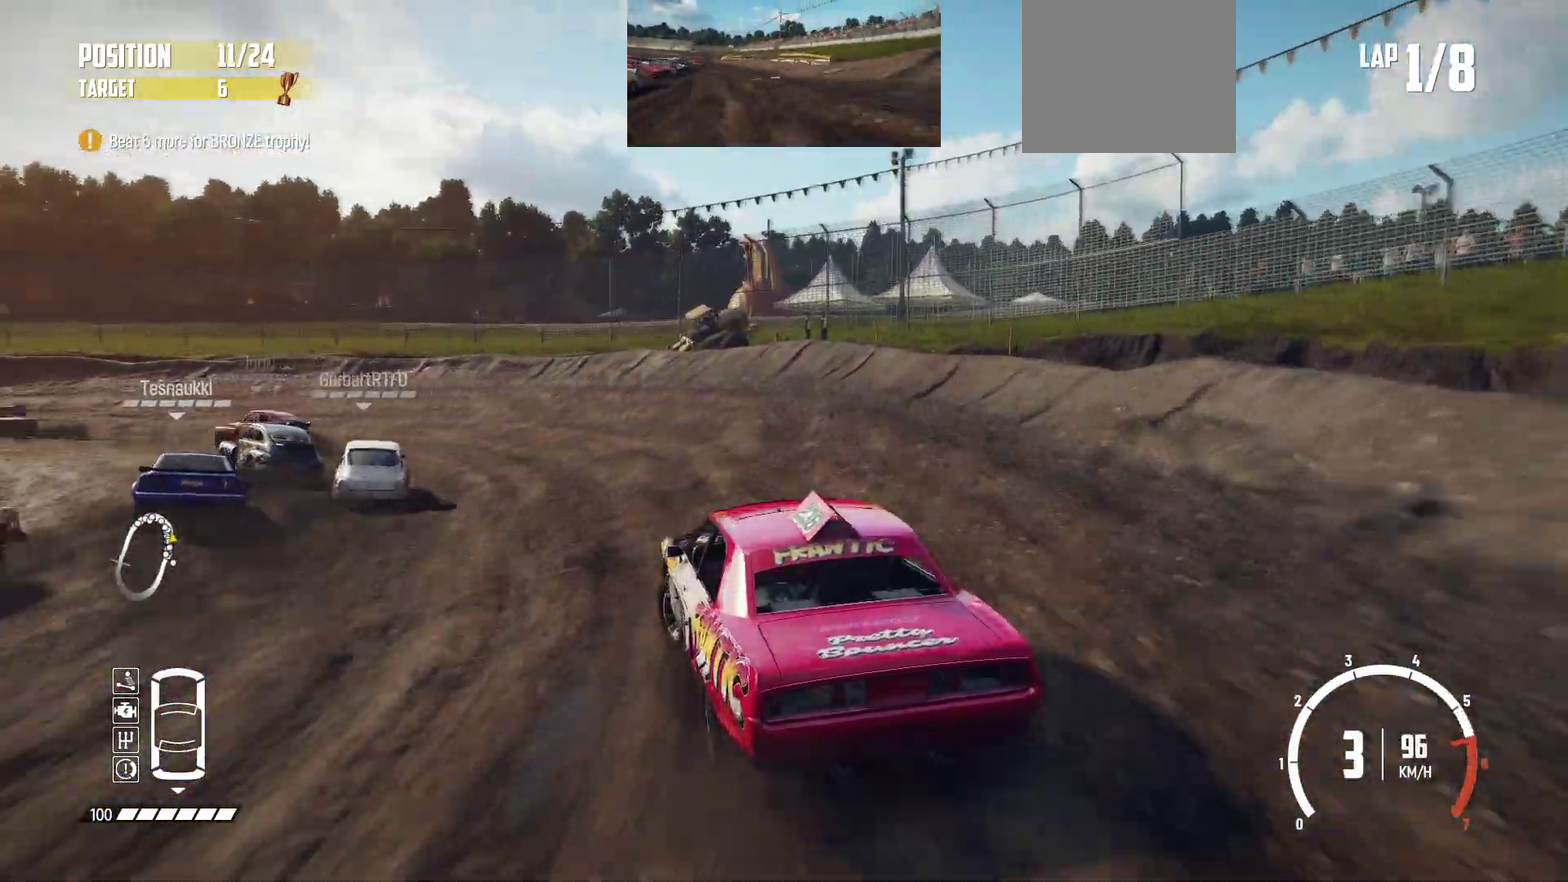
{"dt_ms": 400, "buttons": ["R2"], "left_stick": "center", "events": [[383, "left_stick", "center"]]}
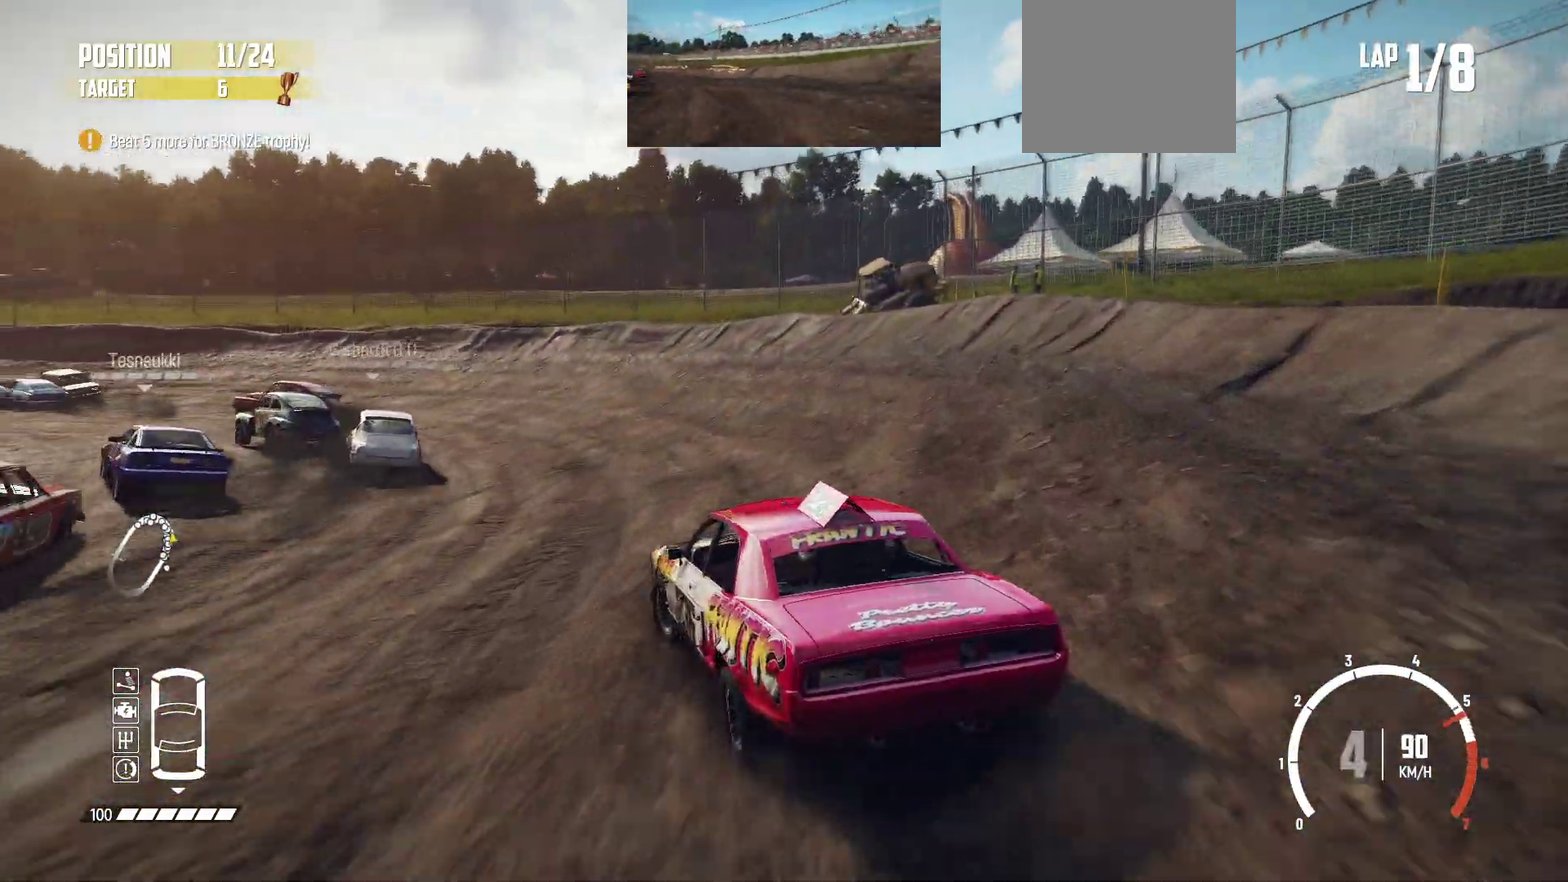
{"dt_ms": 600, "buttons": ["R2"], "left_stick": "left", "events": [[83, "left_stick", "left"]]}
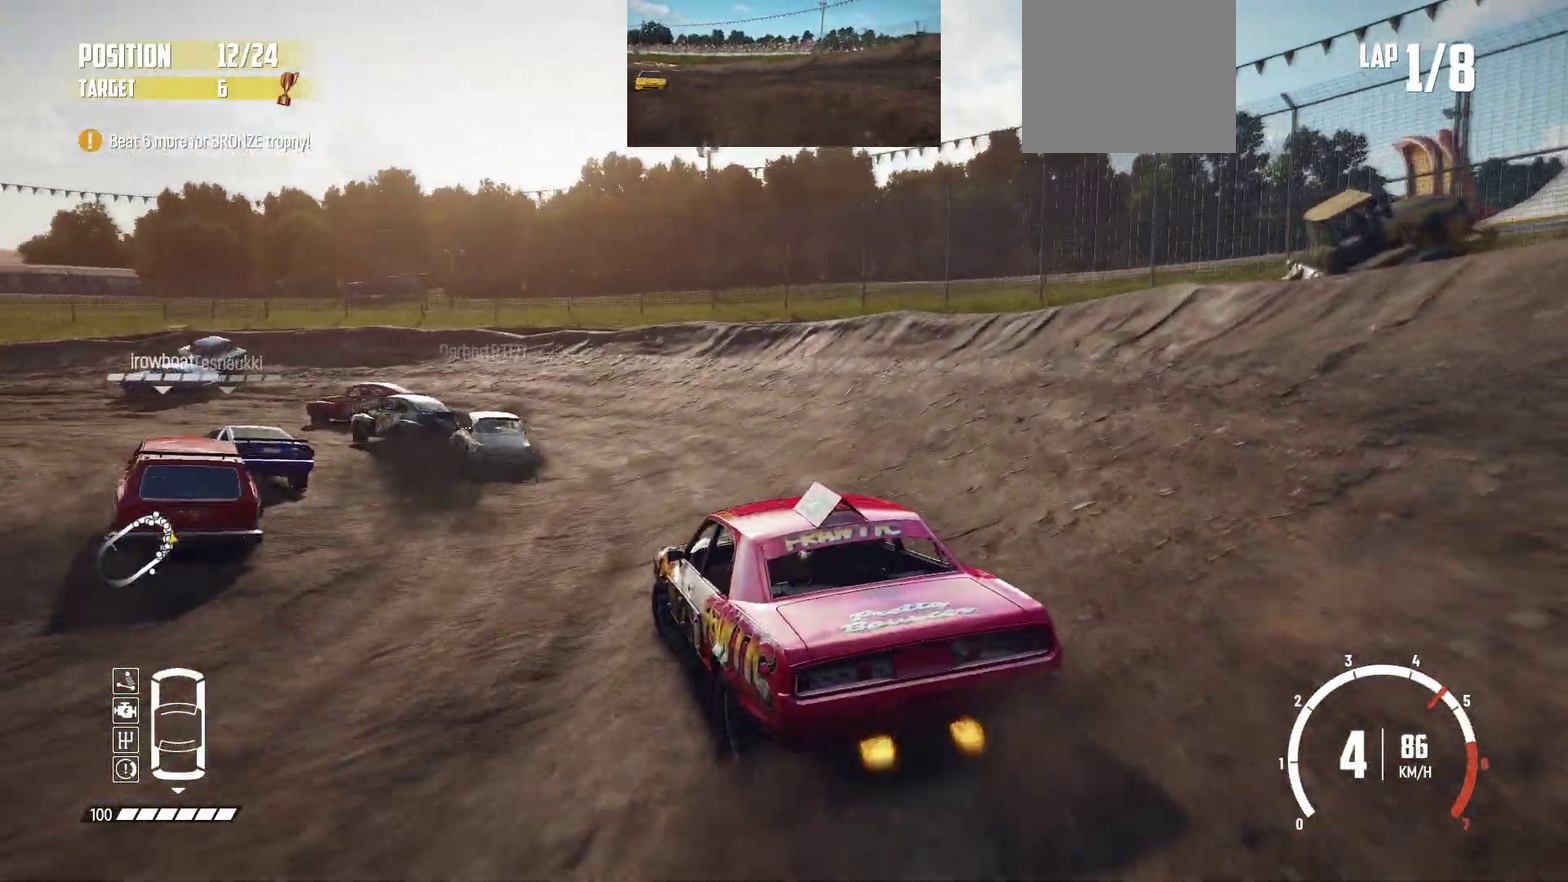
{"dt_ms": 300, "buttons": ["R2"], "left_stick": "left", "events": [[133, "left_stick", "center"], [200, "left_stick", "left"]]}
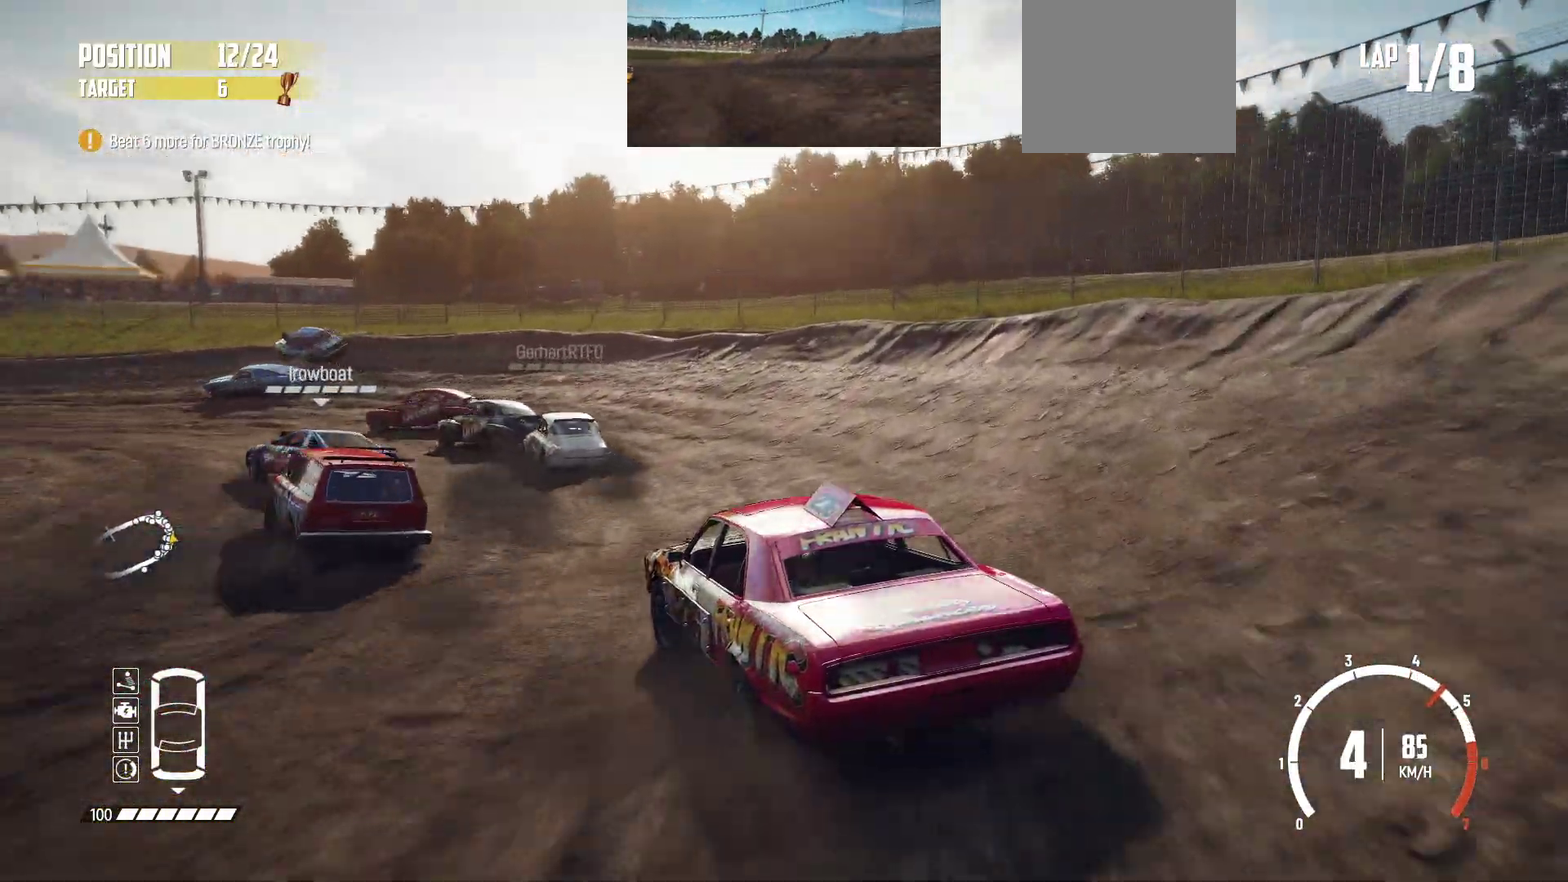
{"dt_ms": 700, "buttons": ["R2"], "left_stick": "center", "events": [[83, "left_stick", "center"]]}
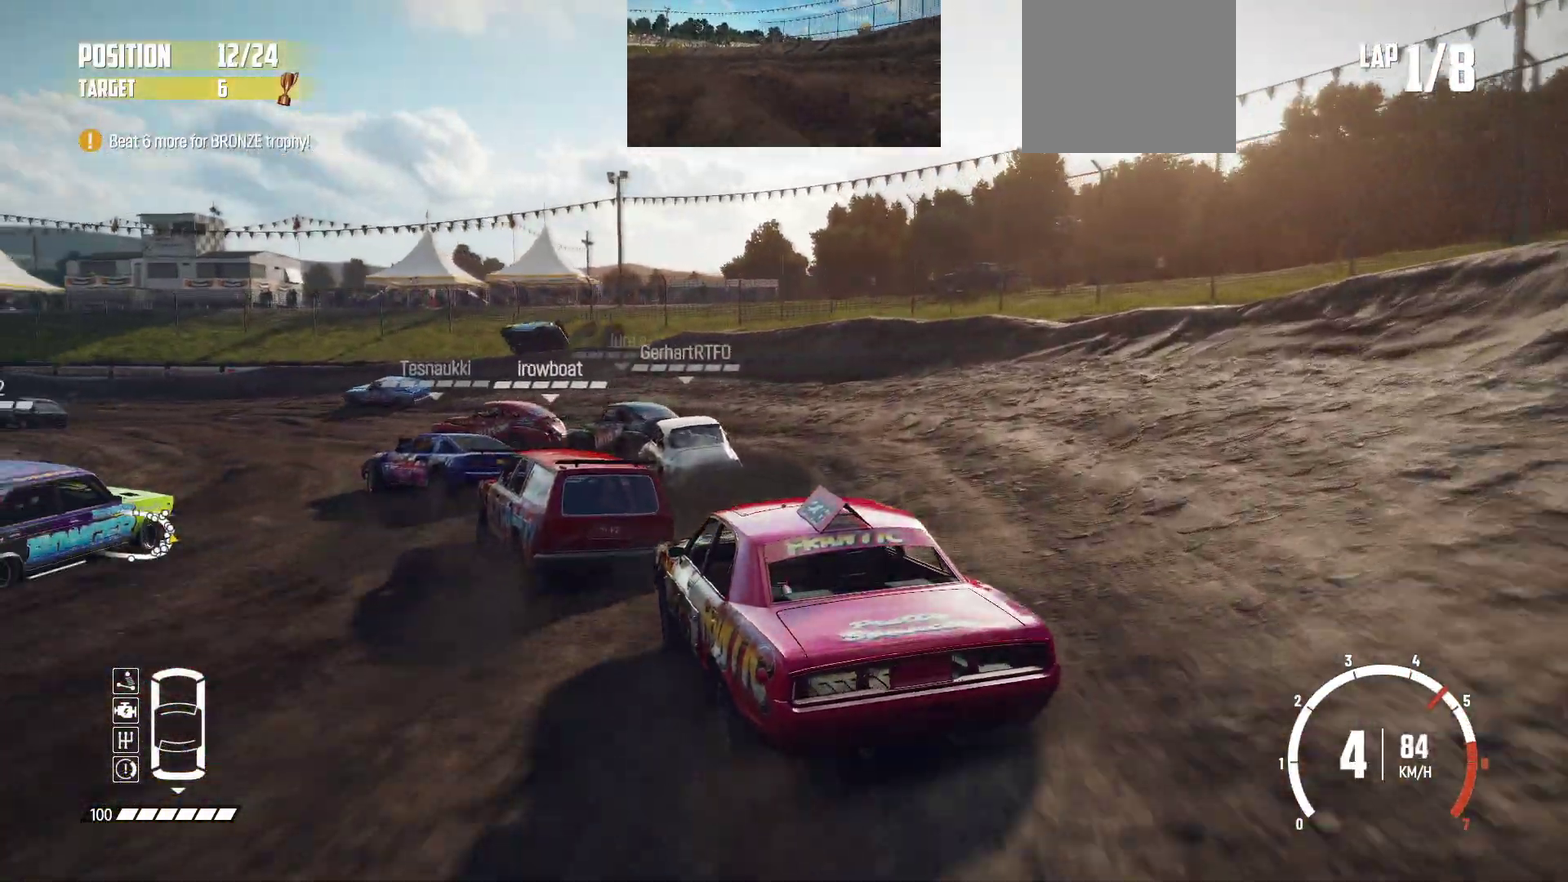
{"dt_ms": 300, "buttons": ["R2"], "left_stick": "left", "events": [[50, "left_stick", "left"]]}
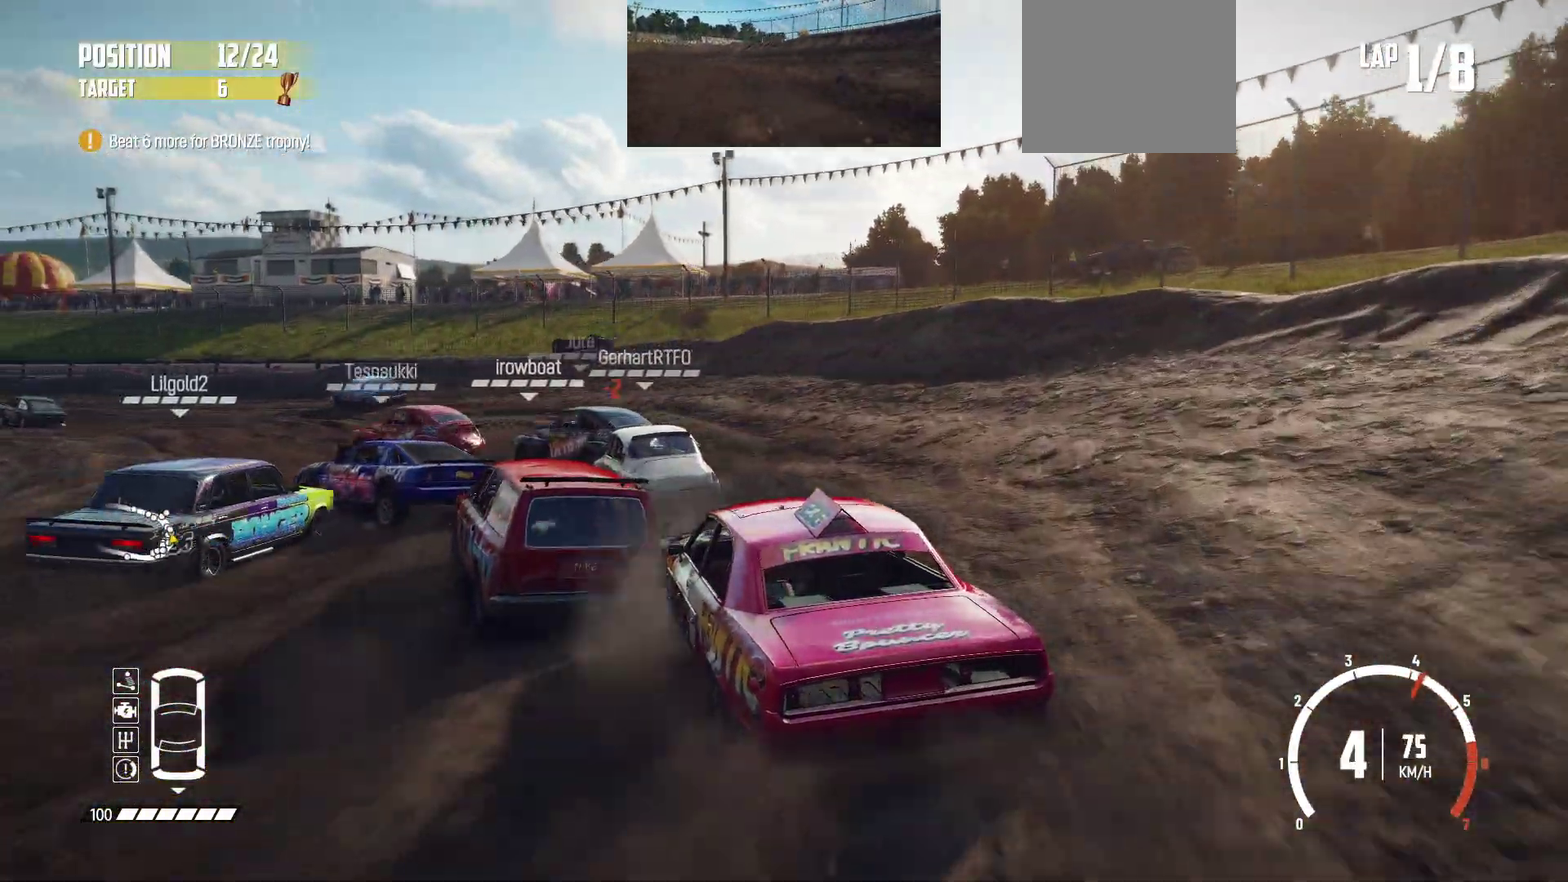
{"dt_ms": 900, "buttons": ["R2"], "left_stick": "left", "events": [[350, "left_stick", "center"], [700, "left_stick", "left"]]}
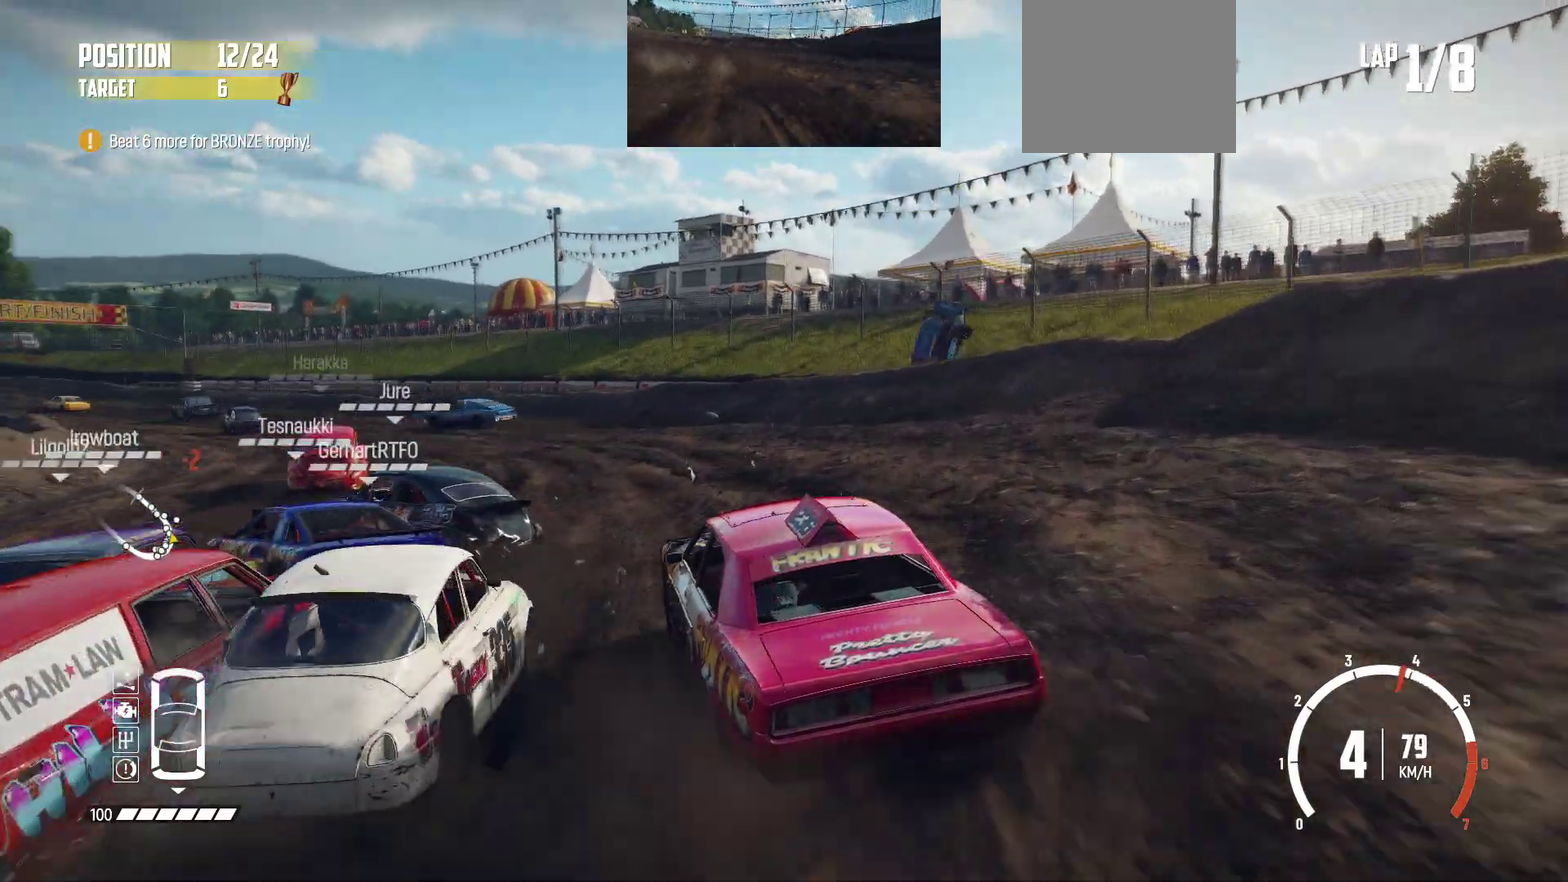
{"dt_ms": 300, "buttons": ["R2"], "left_stick": "left", "events": []}
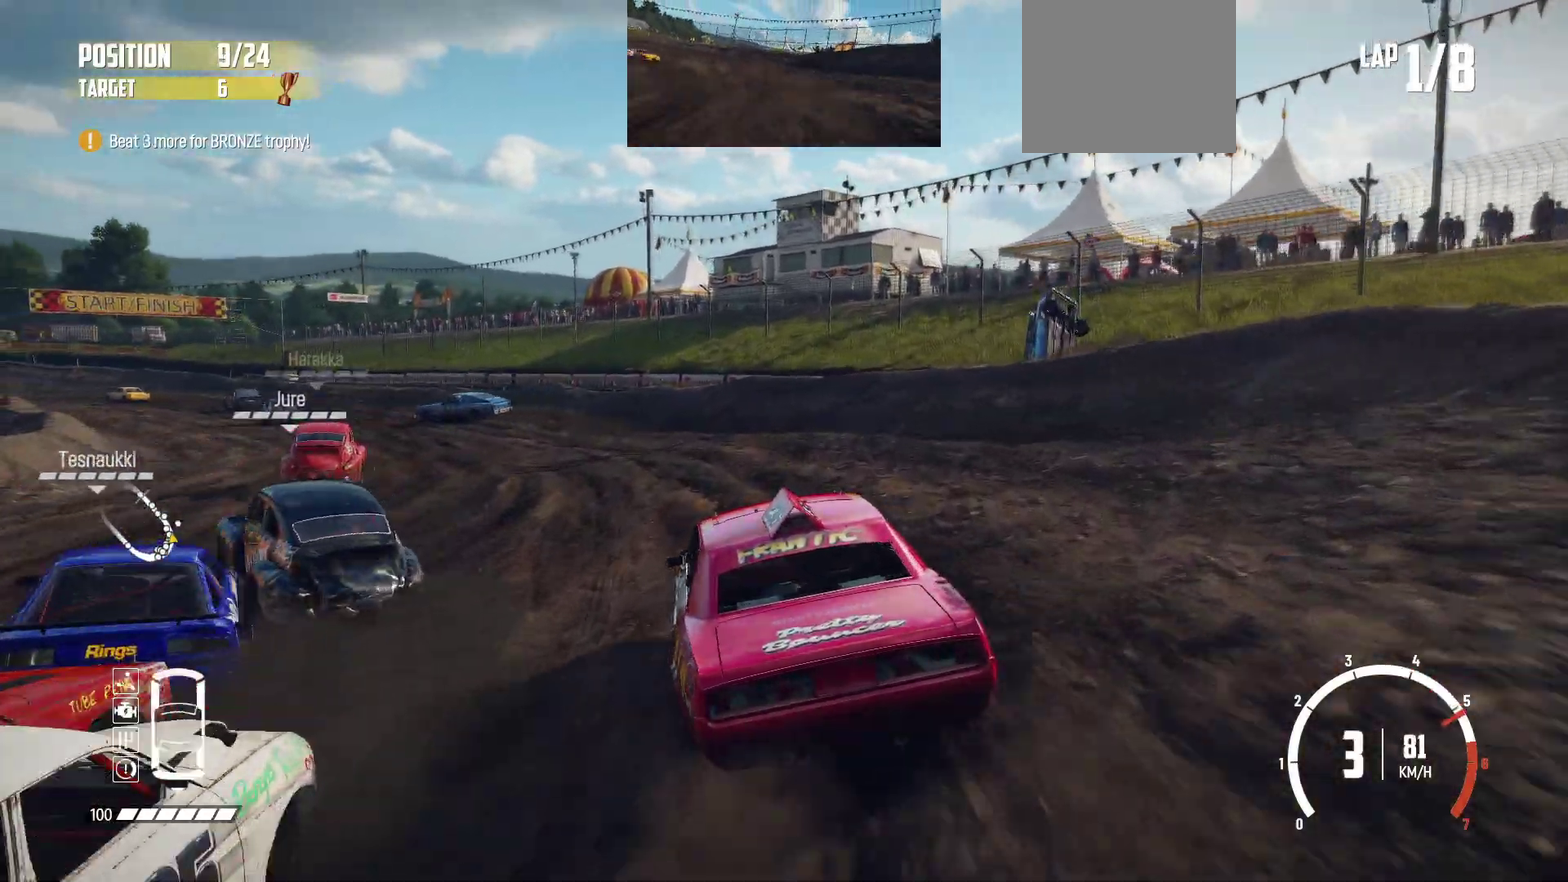
{"dt_ms": 600, "buttons": ["R2"], "left_stick": "center", "events": [[183, "left_stick", "center"], [350, "left_stick", "right"], [533, "left_stick", "center"]]}
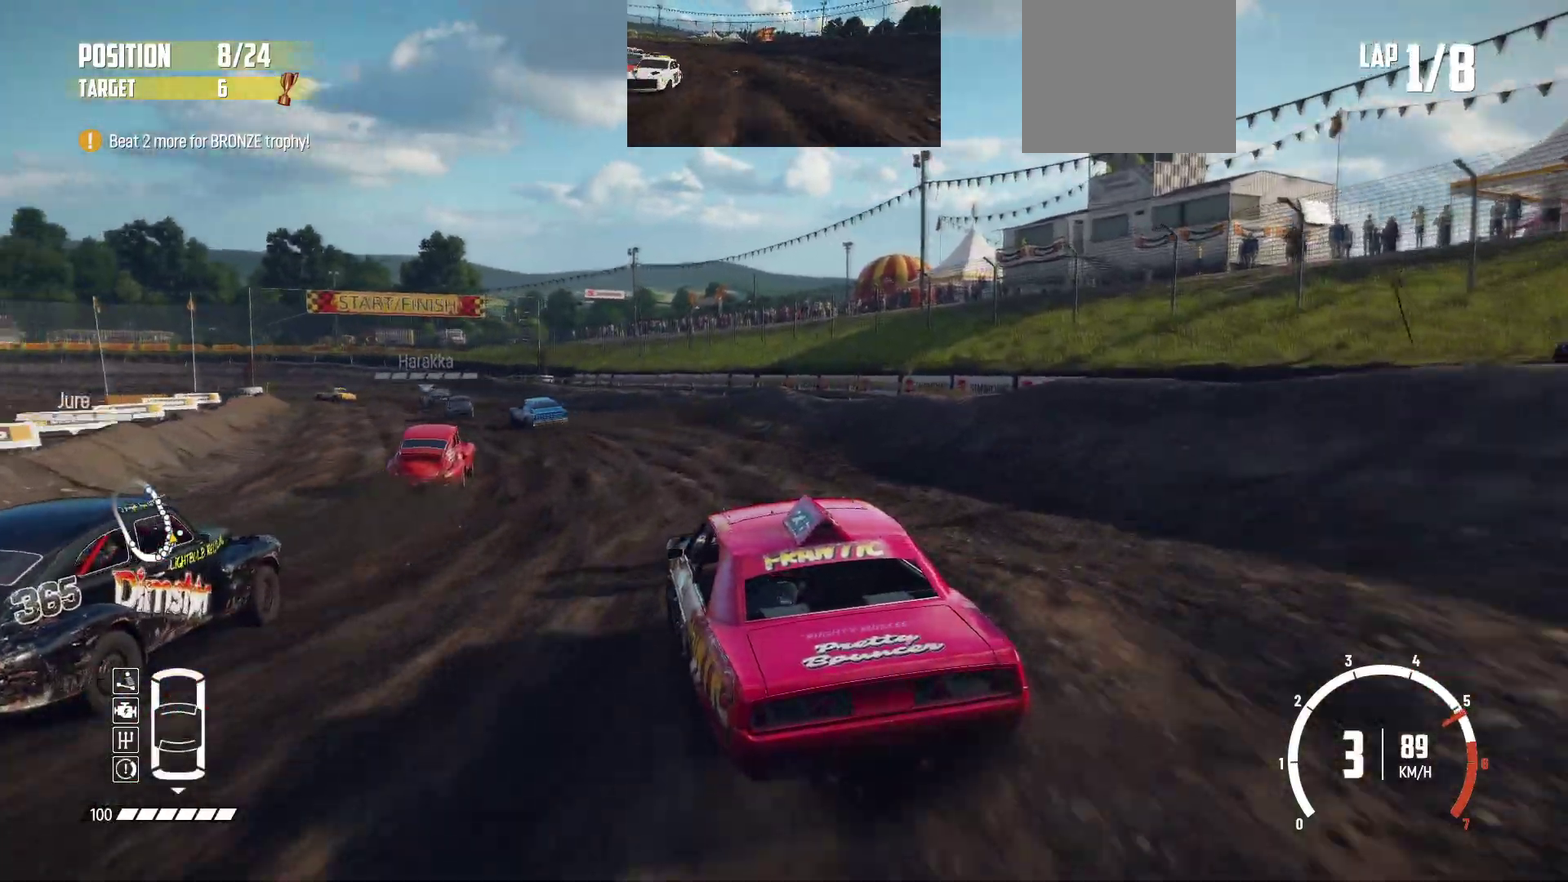
{"dt_ms": 400, "buttons": ["R2"], "left_stick": "center", "events": []}
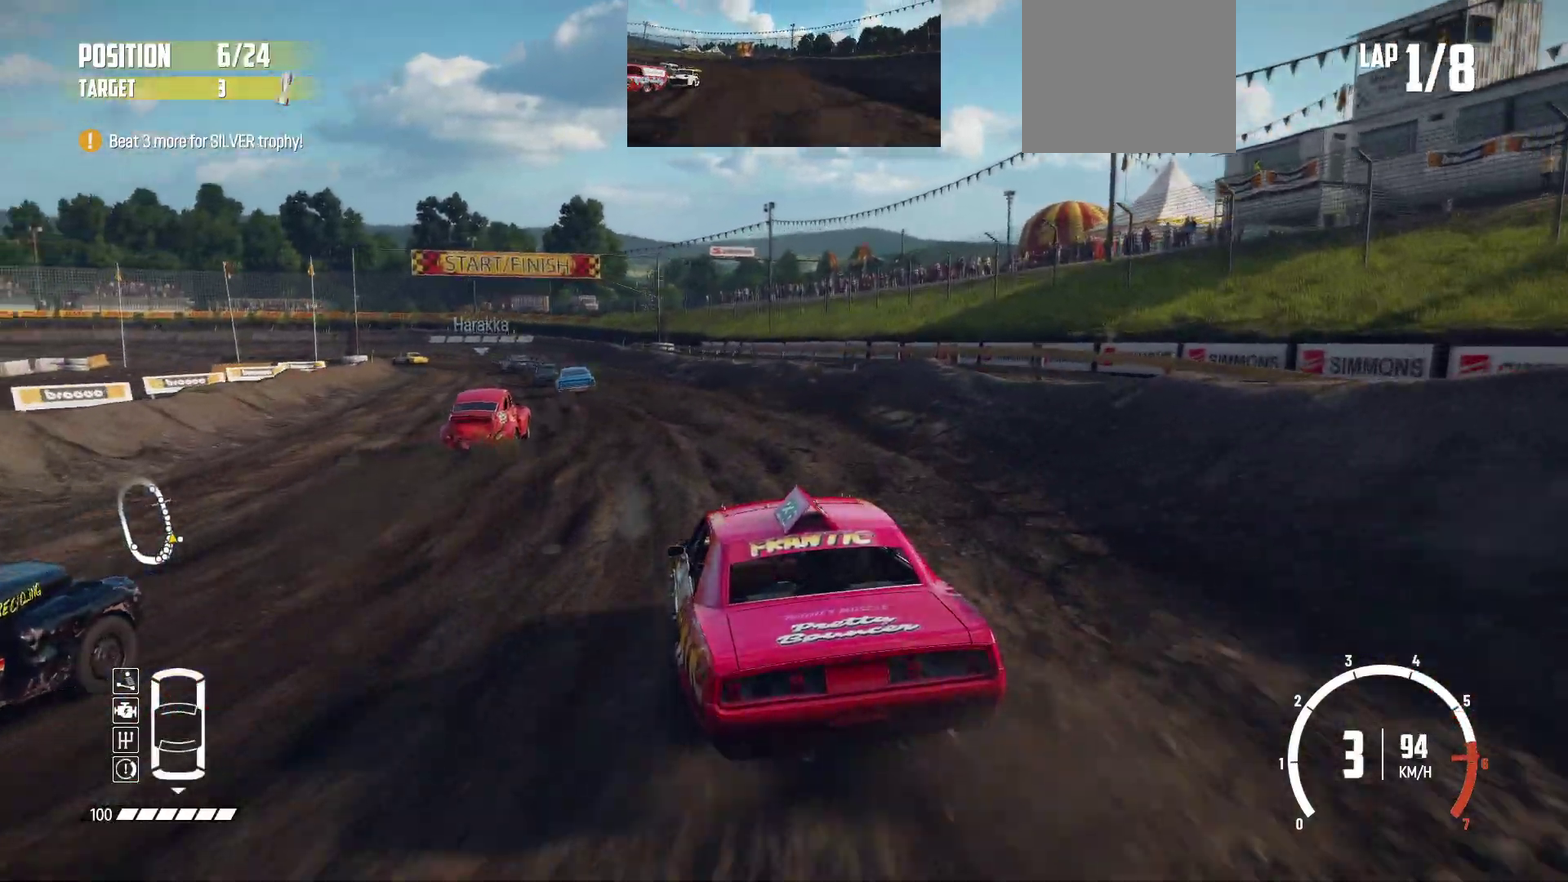
{"dt_ms": 500, "buttons": ["R2"], "left_stick": "center", "events": [[167, "left_stick", "left"], [400, "left_stick", "center"]]}
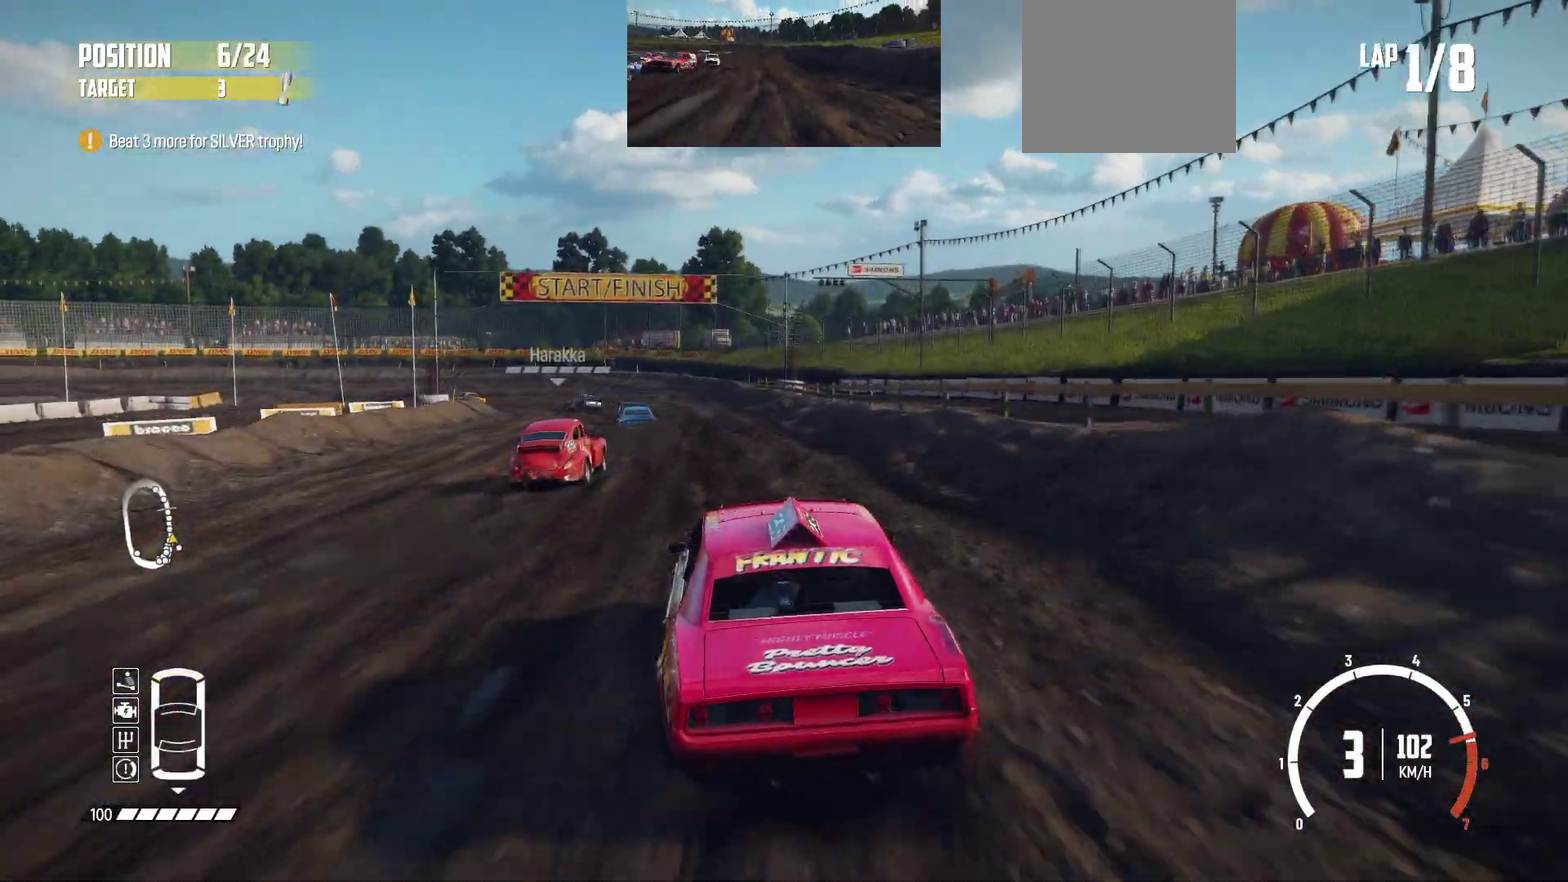
{"dt_ms": 500, "buttons": ["R2"], "left_stick": "center", "events": []}
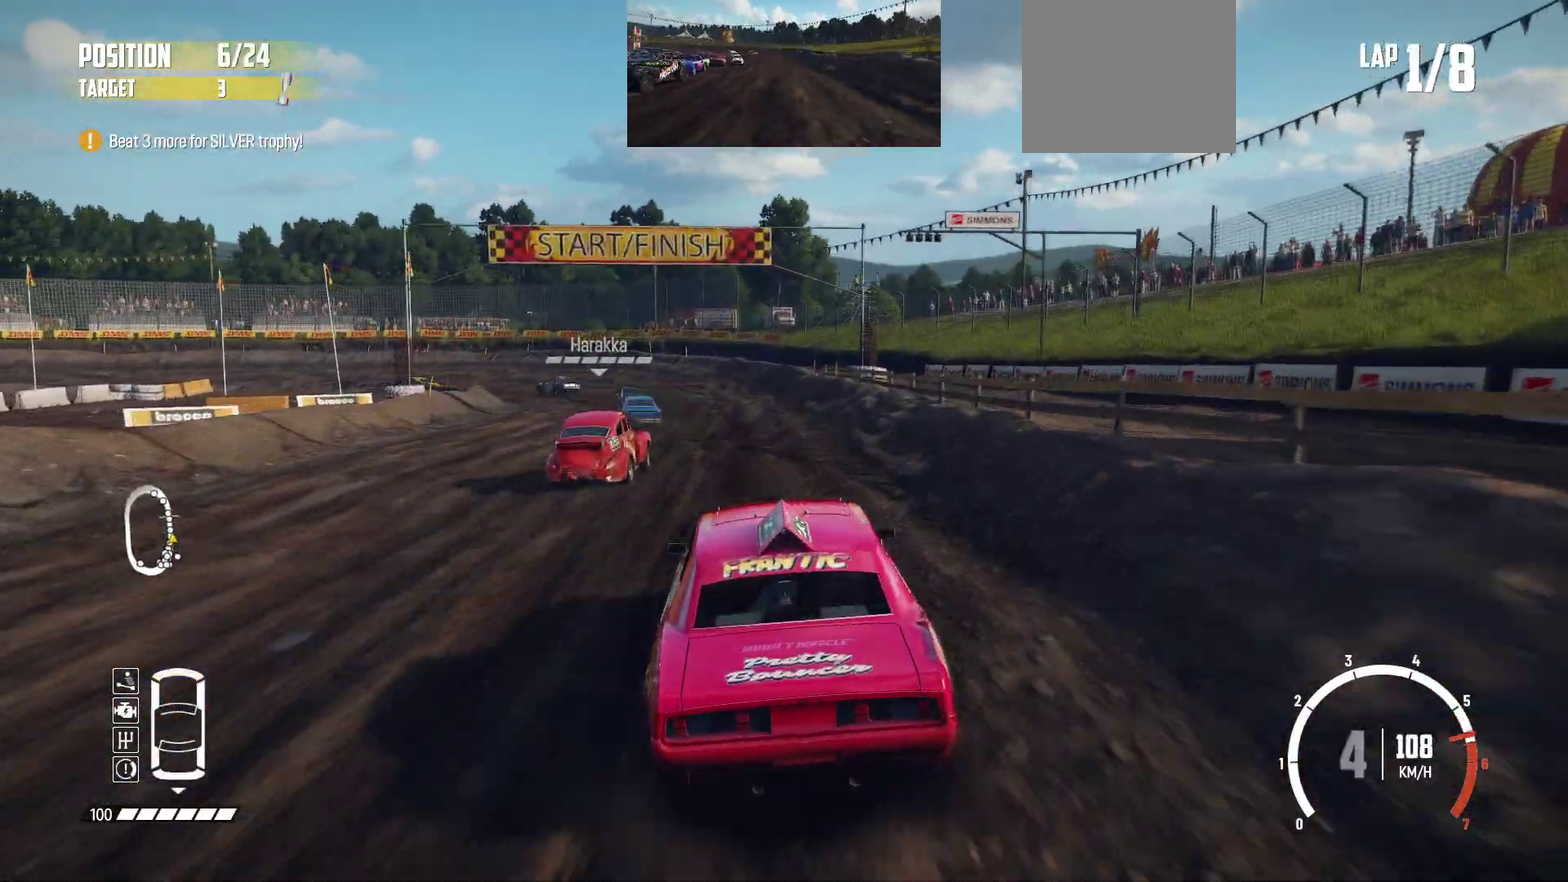
{"dt_ms": 500, "buttons": ["R2"], "left_stick": "left", "events": [[317, "left_stick", "left"]]}
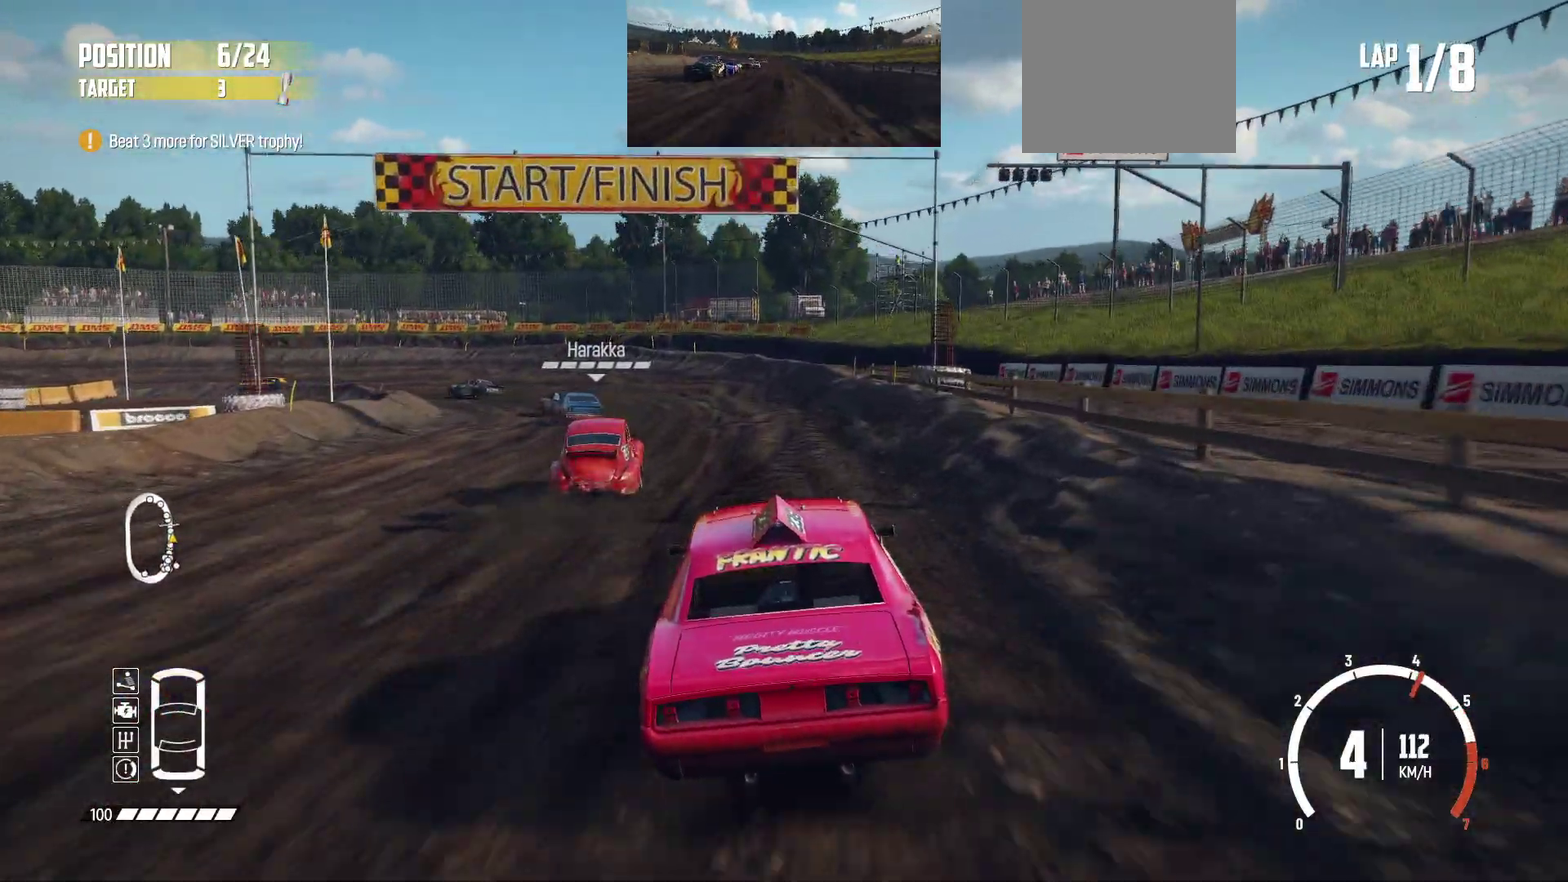
{"dt_ms": 300, "buttons": ["R2"], "left_stick": "left", "events": [[100, "left_stick", "center"], [233, "left_stick", "left"]]}
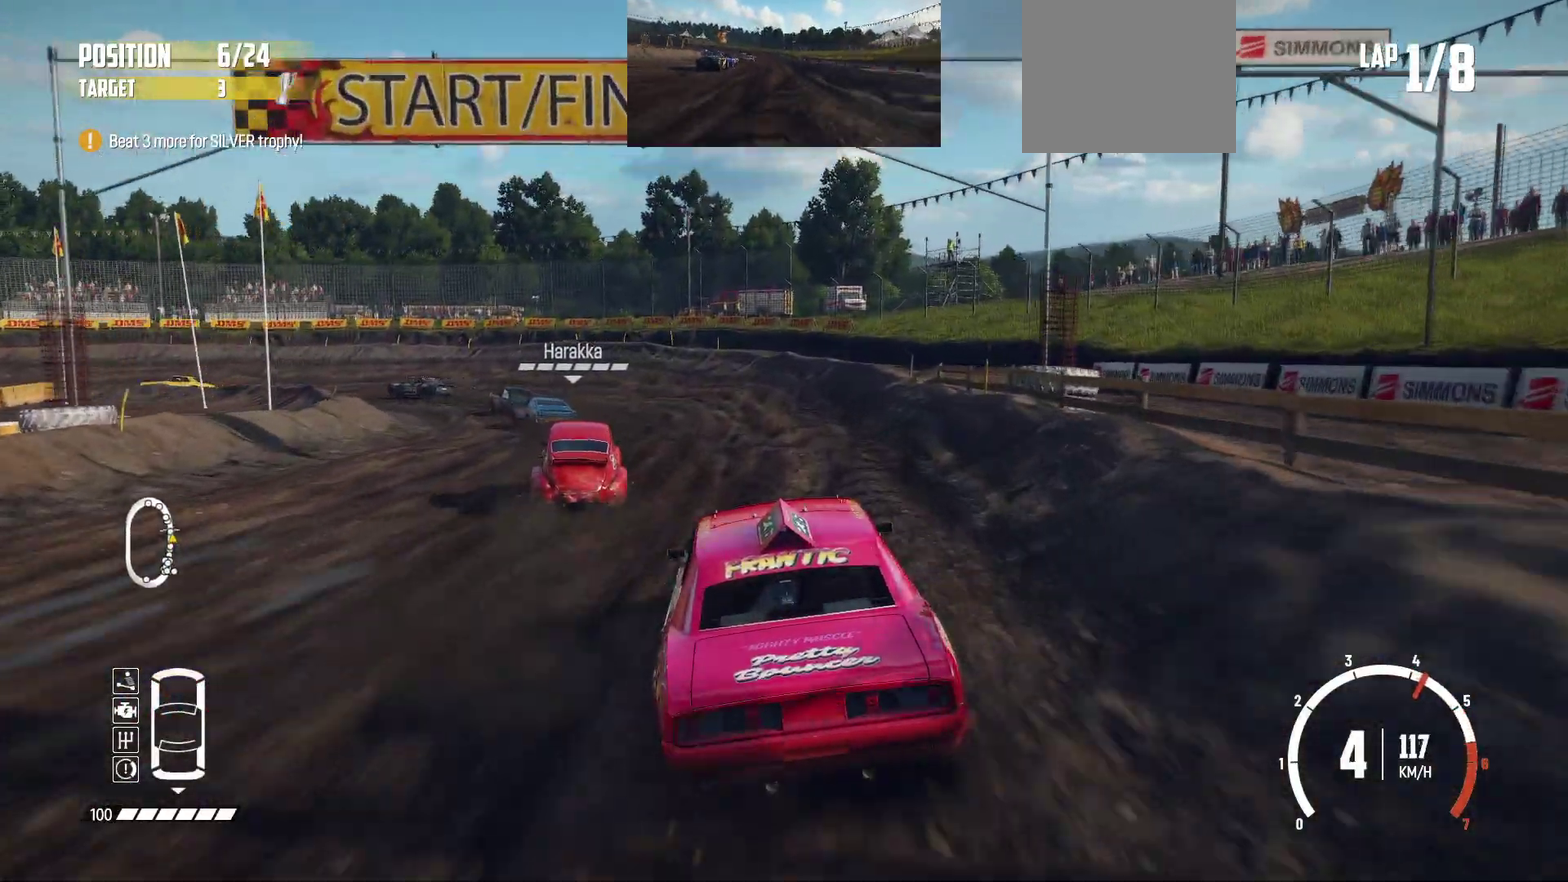
{"dt_ms": 900, "buttons": ["R2"], "left_stick": "left", "events": [[400, "left_stick", "right"], [533, "left_stick", "left"]]}
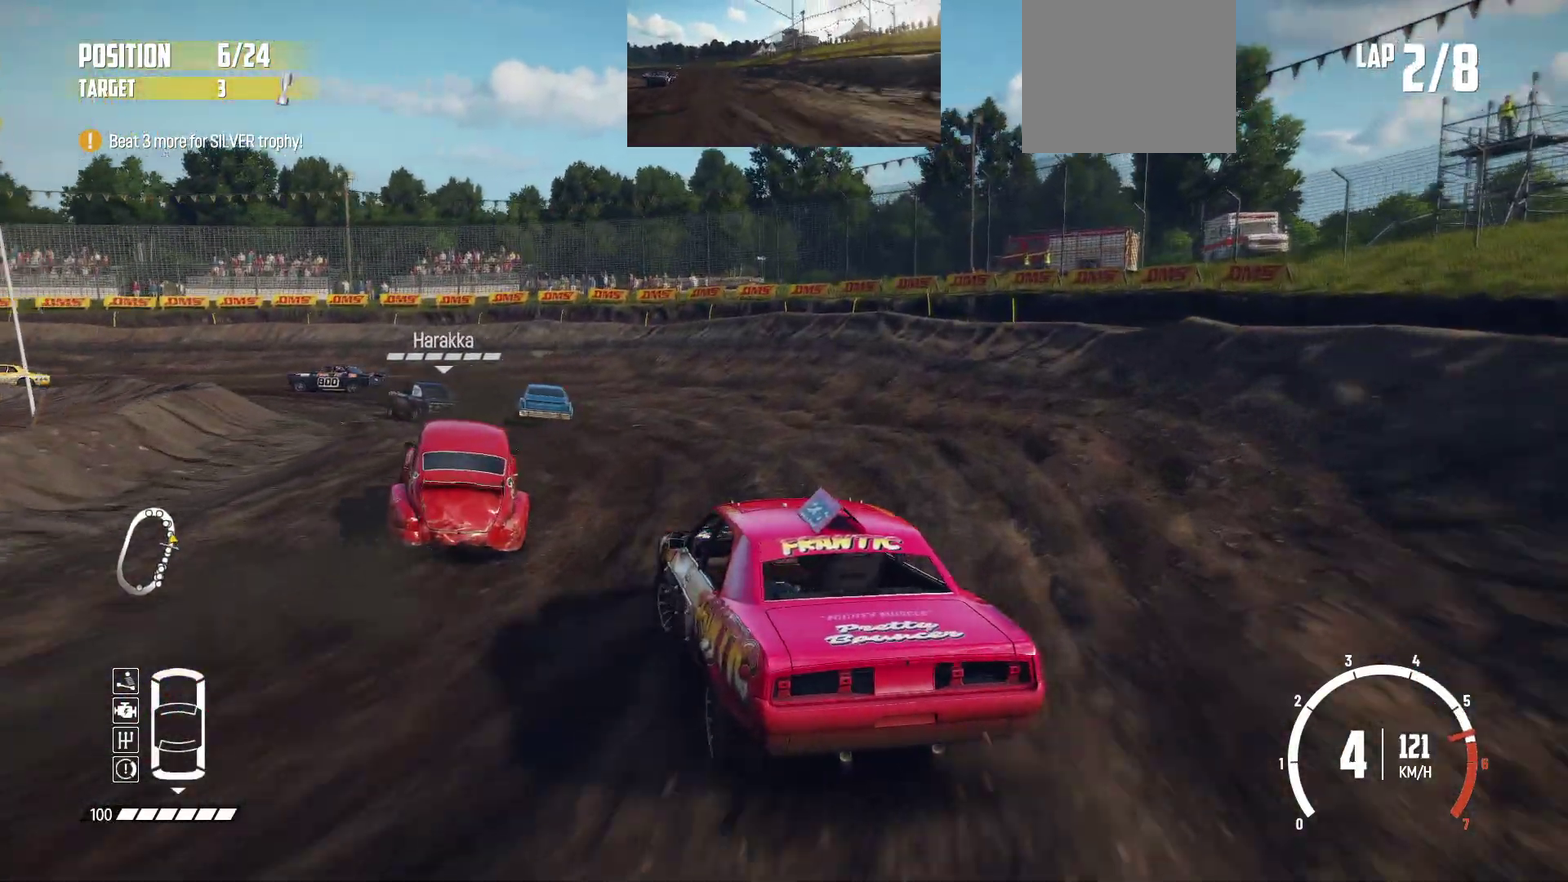
{"dt_ms": 300, "buttons": ["R2"], "left_stick": "left", "events": []}
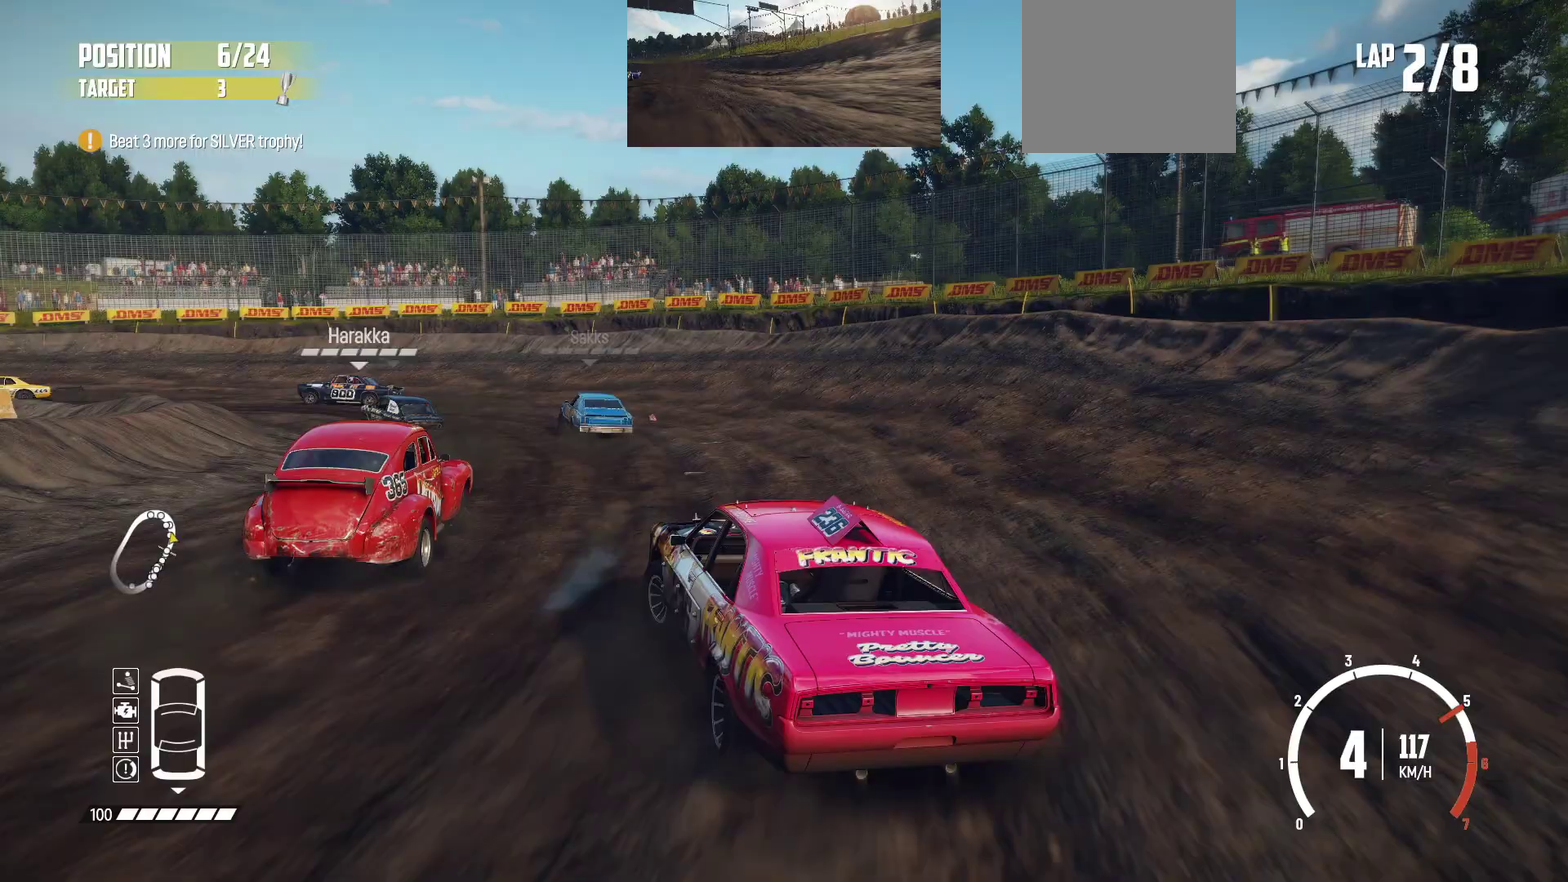
{"dt_ms": 600, "buttons": ["L2"], "left_stick": "left", "events": [[250, "R2", "up"], [300, "R2", "down"], [383, "R2", "up"], [533, "L2", "down"]]}